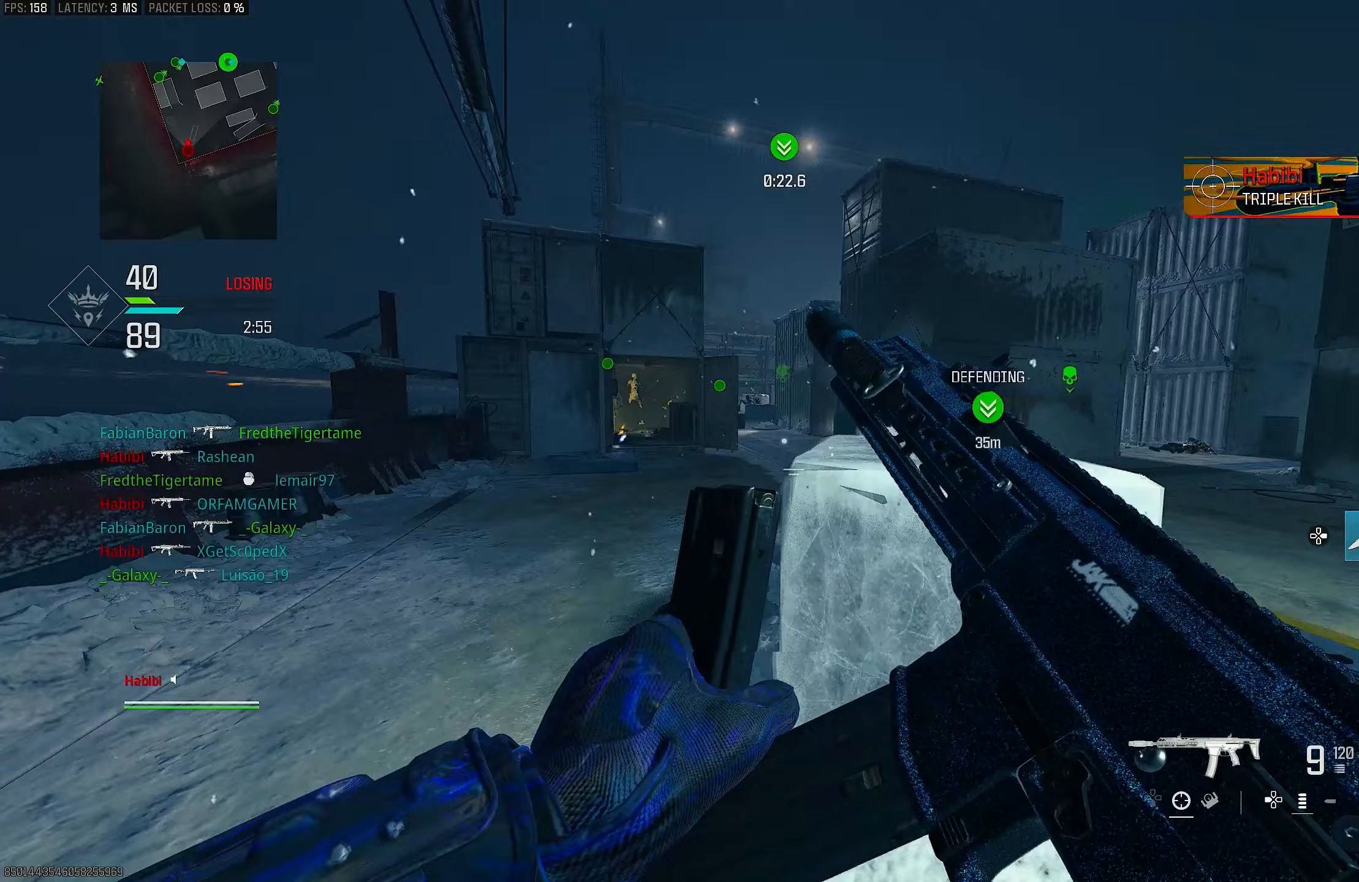
Gameplay with a controller (PlayStation layout); each line is a JSON object with the inputs held at the frame after it. "events" lists button and stick changes between this image and that frame as [ms after this image, input, new state], when the widget could be followed in between.
{"buttons": [], "left_stick": "right", "right_stick": "center", "events": [[267, "right_stick", "center"], [400, "left_stick", "right"]]}
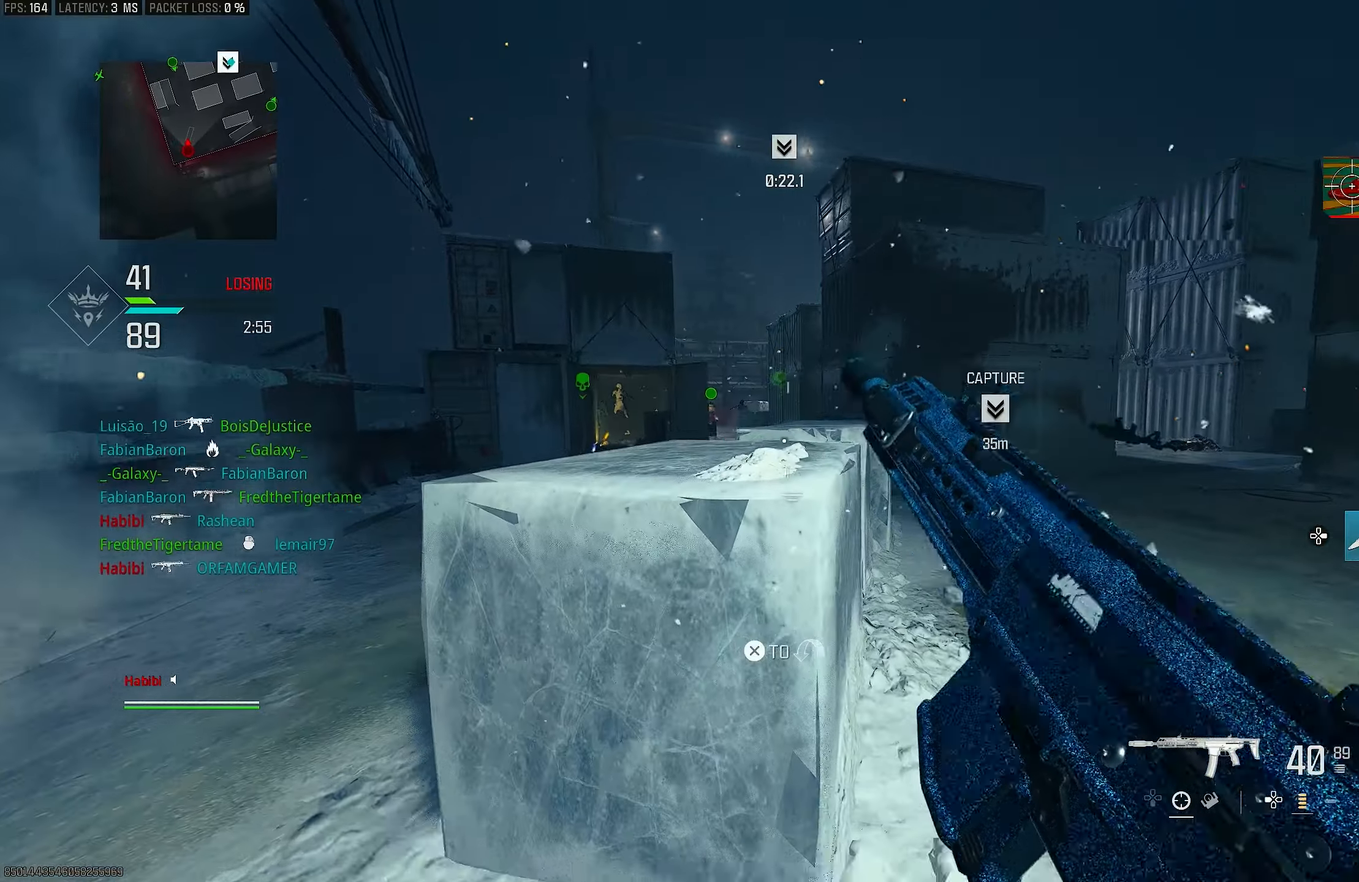
{"buttons": ["L1"], "left_stick": "left", "right_stick": "center", "events": [[167, "left_stick", "up-left"], [300, "L3", "down"], [300, "right_stick", "left"], [367, "L1", "down"], [367, "L3", "up"], [367, "right_stick", "center"], [467, "left_stick", "left"]]}
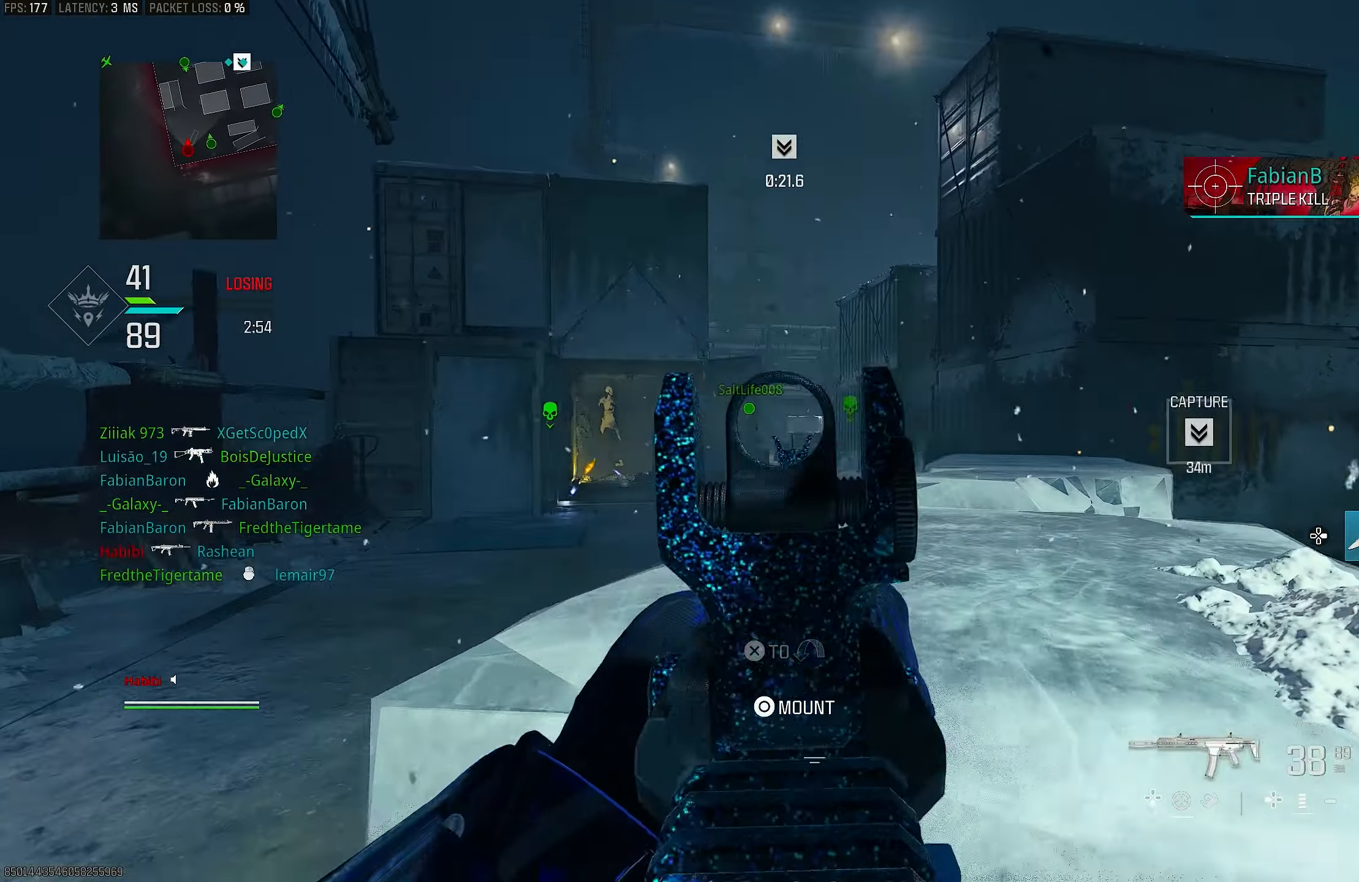
{"buttons": ["L1"], "left_stick": "up-right", "right_stick": "center", "events": [[33, "right_stick", "up-left"], [67, "R1", "down"], [133, "left_stick", "up-right"], [133, "right_stick", "up-right"], [200, "left_stick", "right"], [233, "right_stick", "down-right"], [300, "R1", "up"], [400, "R1", "down"], [400, "right_stick", "center"], [500, "R1", "up"], [500, "left_stick", "up-right"]]}
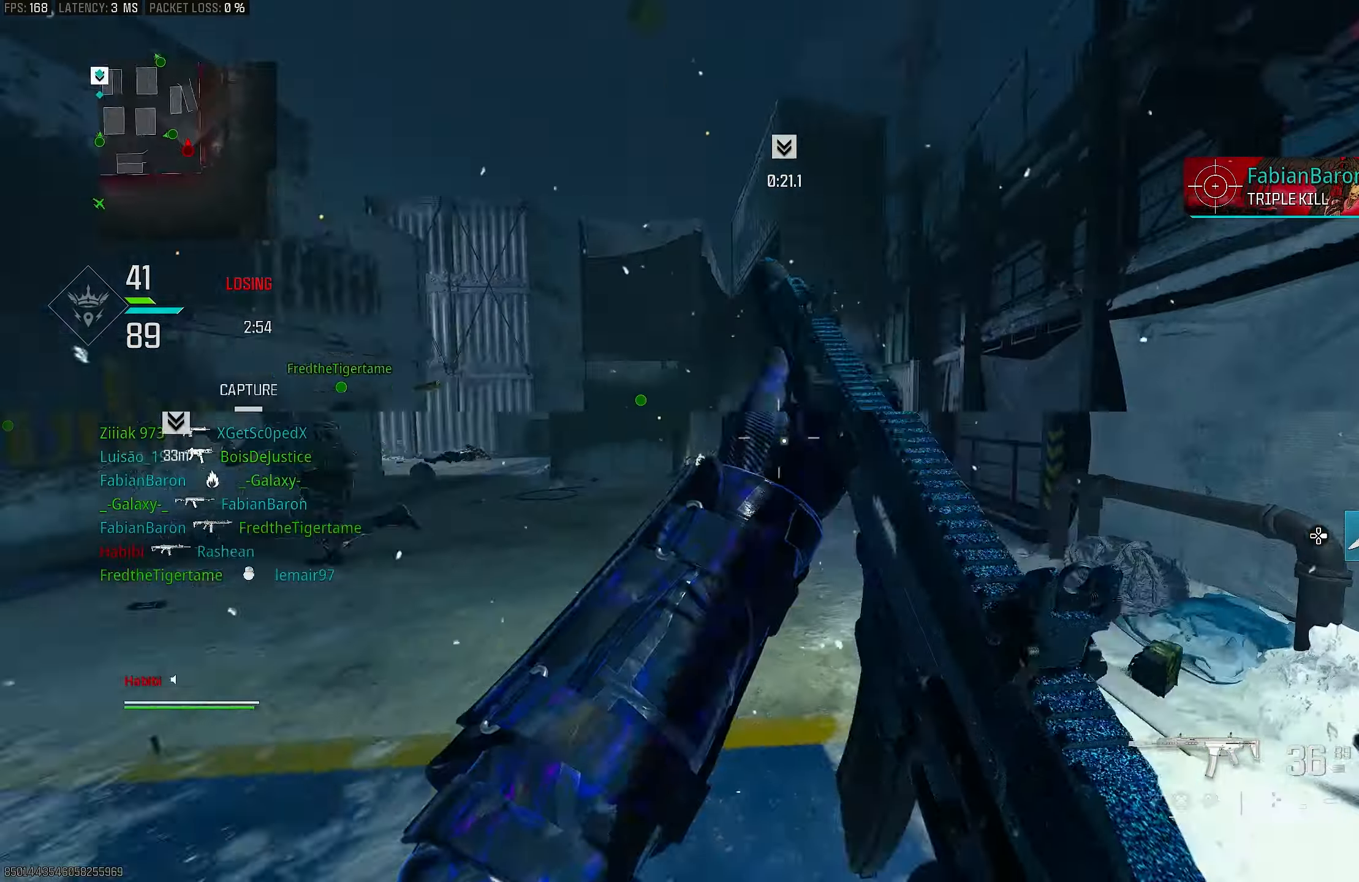
{"buttons": [], "left_stick": "up", "right_stick": "center", "events": [[33, "L1", "up"], [33, "right_stick", "right"], [167, "L3", "down"], [167, "left_stick", "up"], [367, "L3", "up"], [367, "right_stick", "center"], [433, "R3", "down"], [500, "R3", "up"]]}
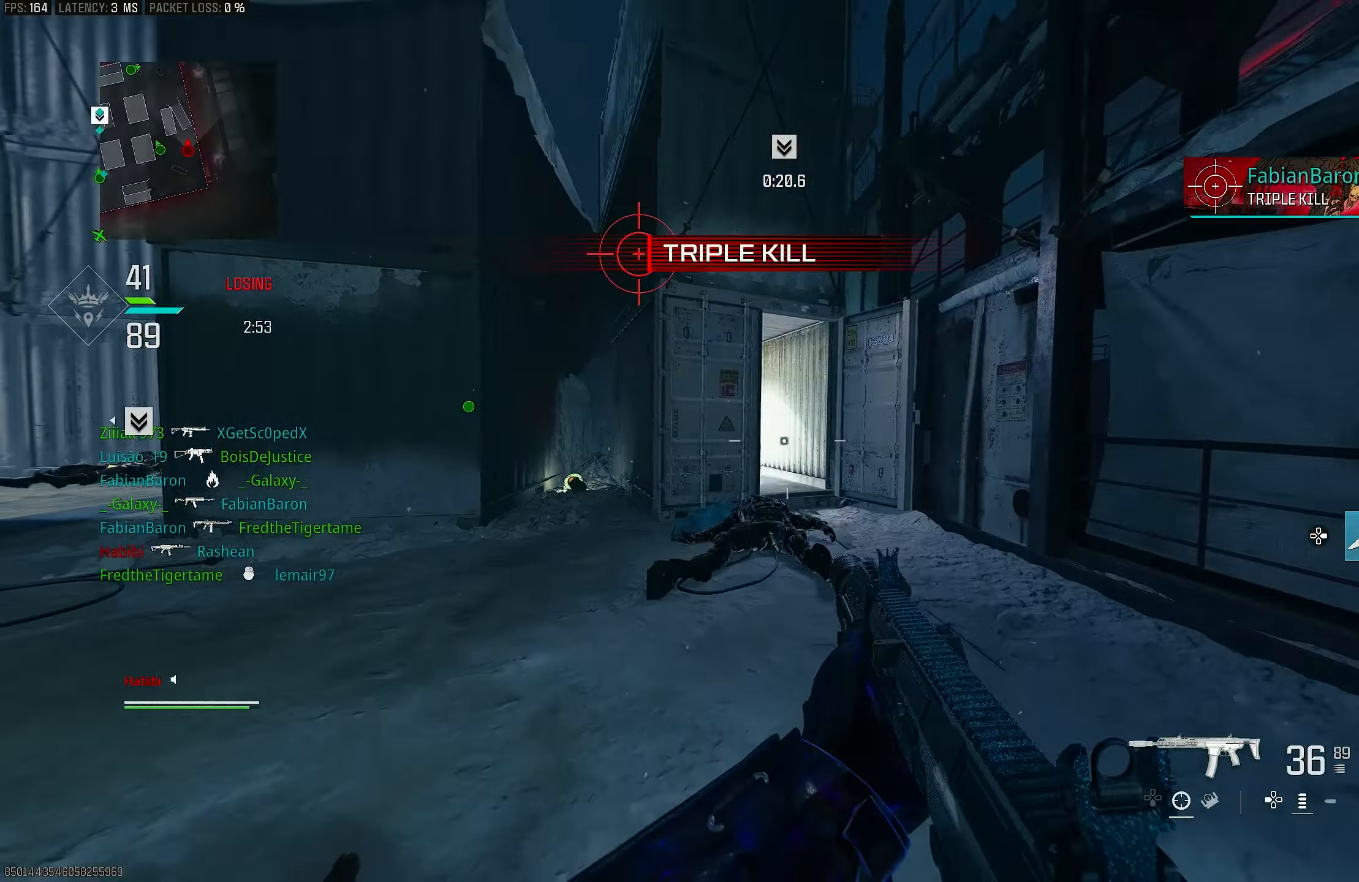
{"buttons": ["TRIANGLE"], "left_stick": "up", "right_stick": "center", "events": [[67, "R3", "down"], [100, "CROSS", "down"], [167, "R3", "up"], [167, "right_stick", "down-left"], [200, "CROSS", "up"], [233, "L3", "down"], [300, "right_stick", "center"], [367, "TRIANGLE", "down"], [400, "L3", "up"], [433, "TRIANGLE", "up"], [467, "TRIANGLE", "down"]]}
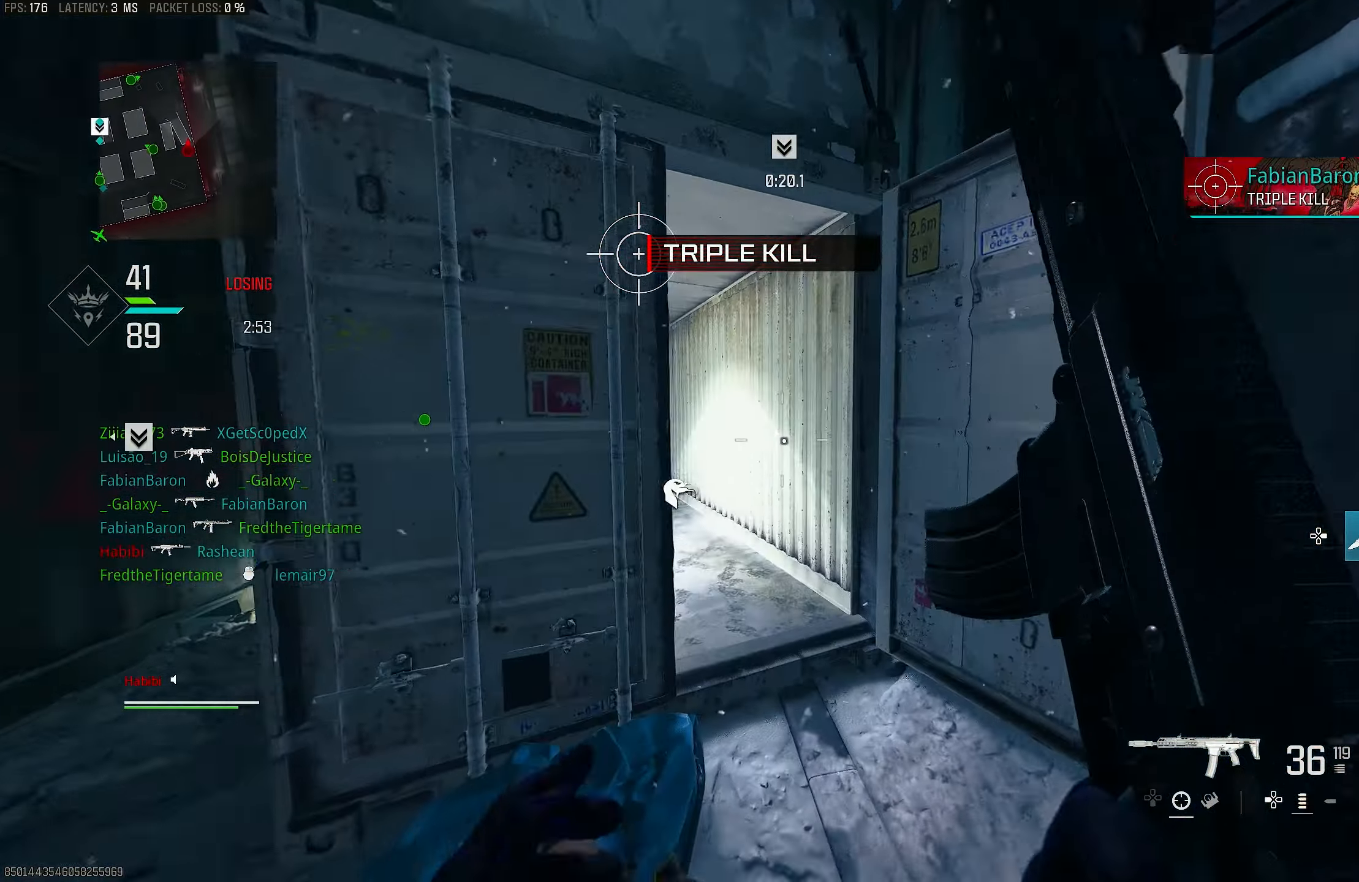
{"buttons": [], "left_stick": "up", "right_stick": "center", "events": [[67, "TRIANGLE", "up"], [200, "L3", "down"], [333, "L3", "up"], [333, "right_stick", "left"], [500, "right_stick", "center"]]}
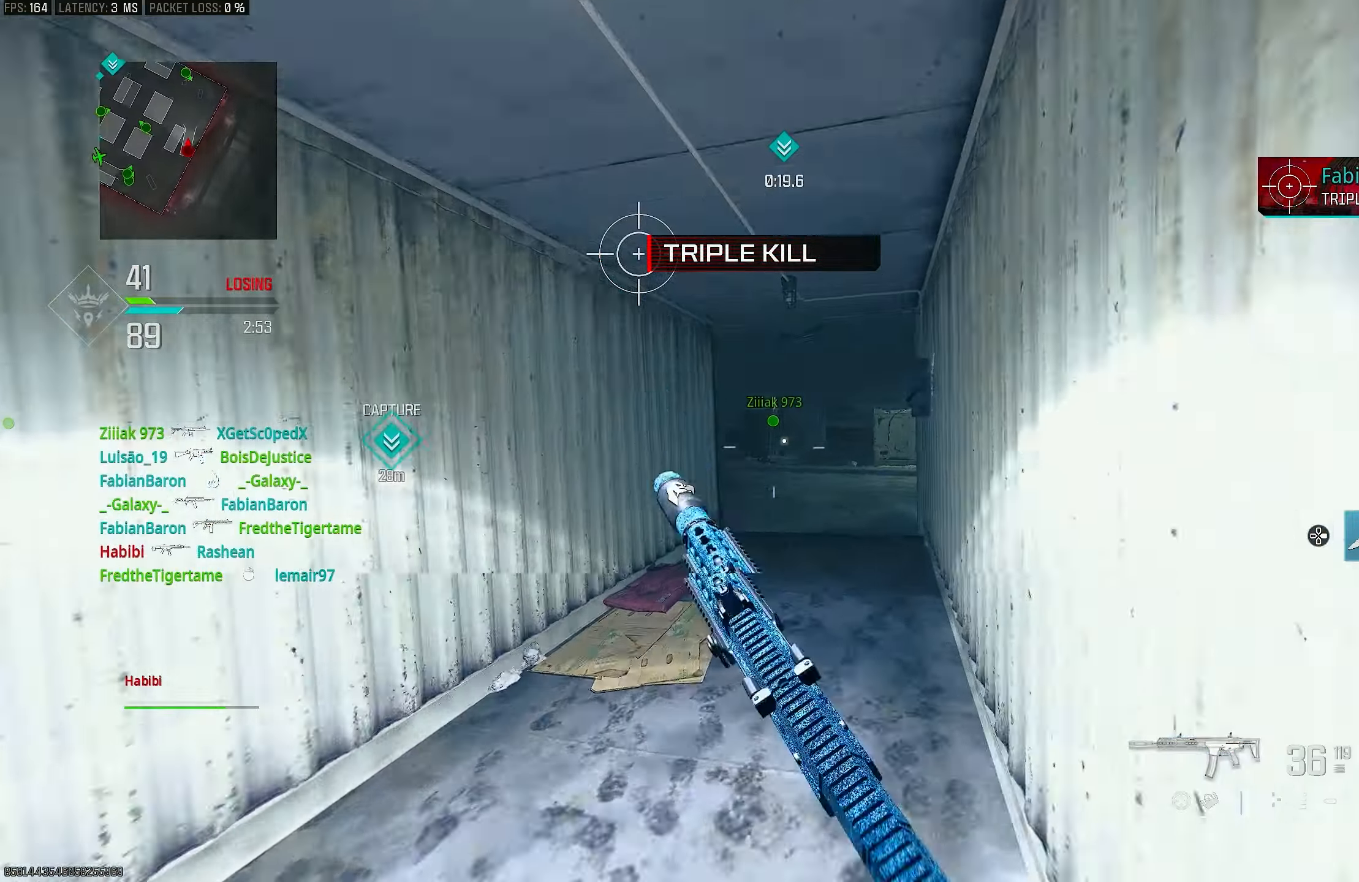
{"buttons": ["CROSS", "L1", "R3"], "left_stick": "up-left", "right_stick": "center", "events": [[67, "right_stick", "left"], [167, "R3", "down"], [167, "right_stick", "center"], [333, "R3", "up"], [433, "L1", "down"], [433, "R3", "down"], [467, "CROSS", "down"], [467, "left_stick", "up-left"]]}
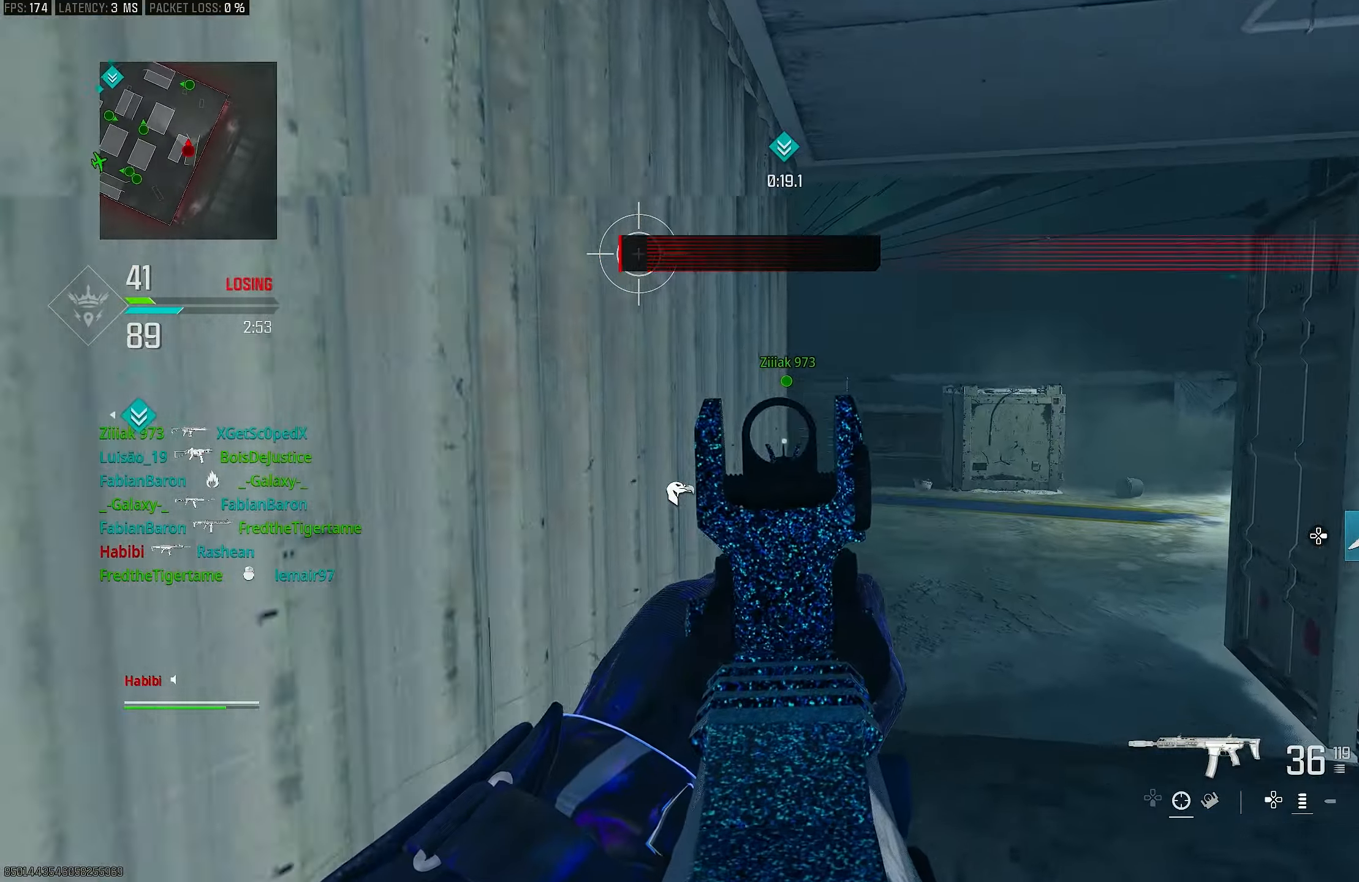
{"buttons": [], "left_stick": "up", "right_stick": "center", "events": [[33, "R3", "up"], [33, "left_stick", "left"], [67, "CROSS", "up"], [200, "left_stick", "up"], [233, "right_stick", "right"], [267, "L1", "up"], [300, "L3", "down"], [433, "right_stick", "center"], [467, "L3", "up"]]}
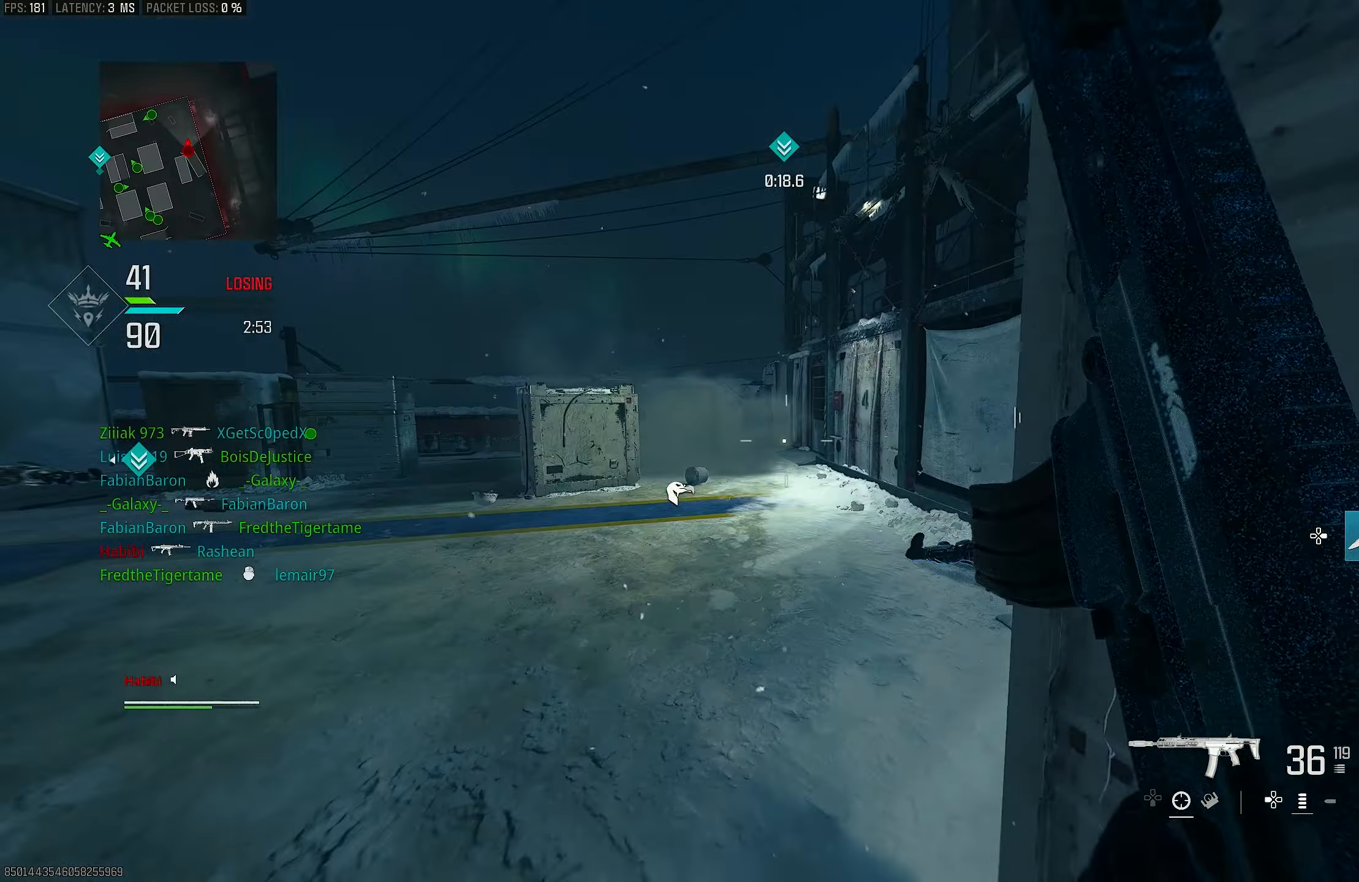
{"buttons": ["CROSS"], "left_stick": "up", "right_stick": "left", "events": [[100, "right_stick", "right"], [233, "right_stick", "center"], [367, "right_stick", "left"], [467, "CROSS", "down"]]}
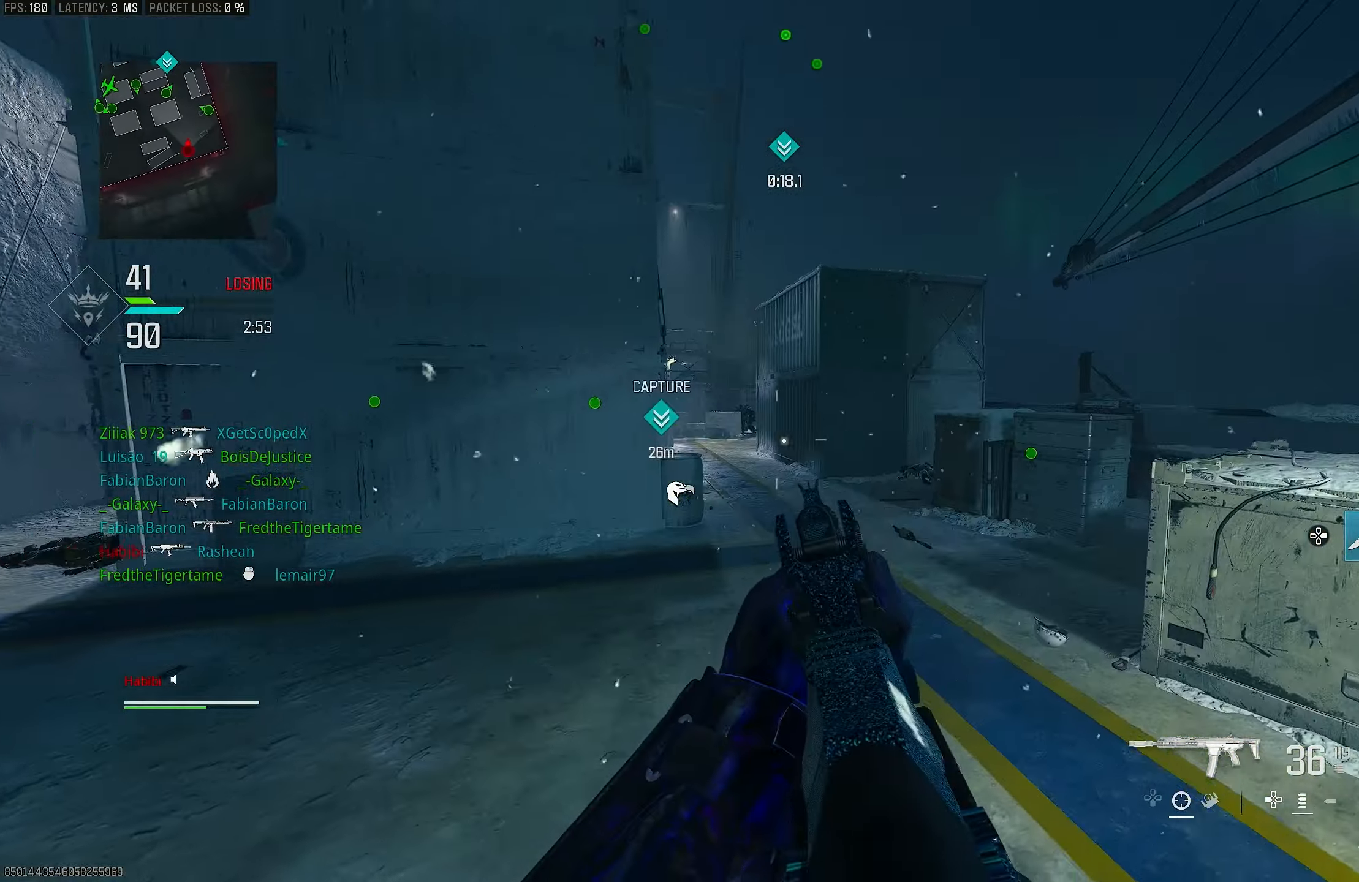
{"buttons": ["L1"], "left_stick": "up", "right_stick": "left", "events": [[67, "L1", "down"], [133, "CROSS", "up"], [200, "right_stick", "center"], [333, "right_stick", "left"]]}
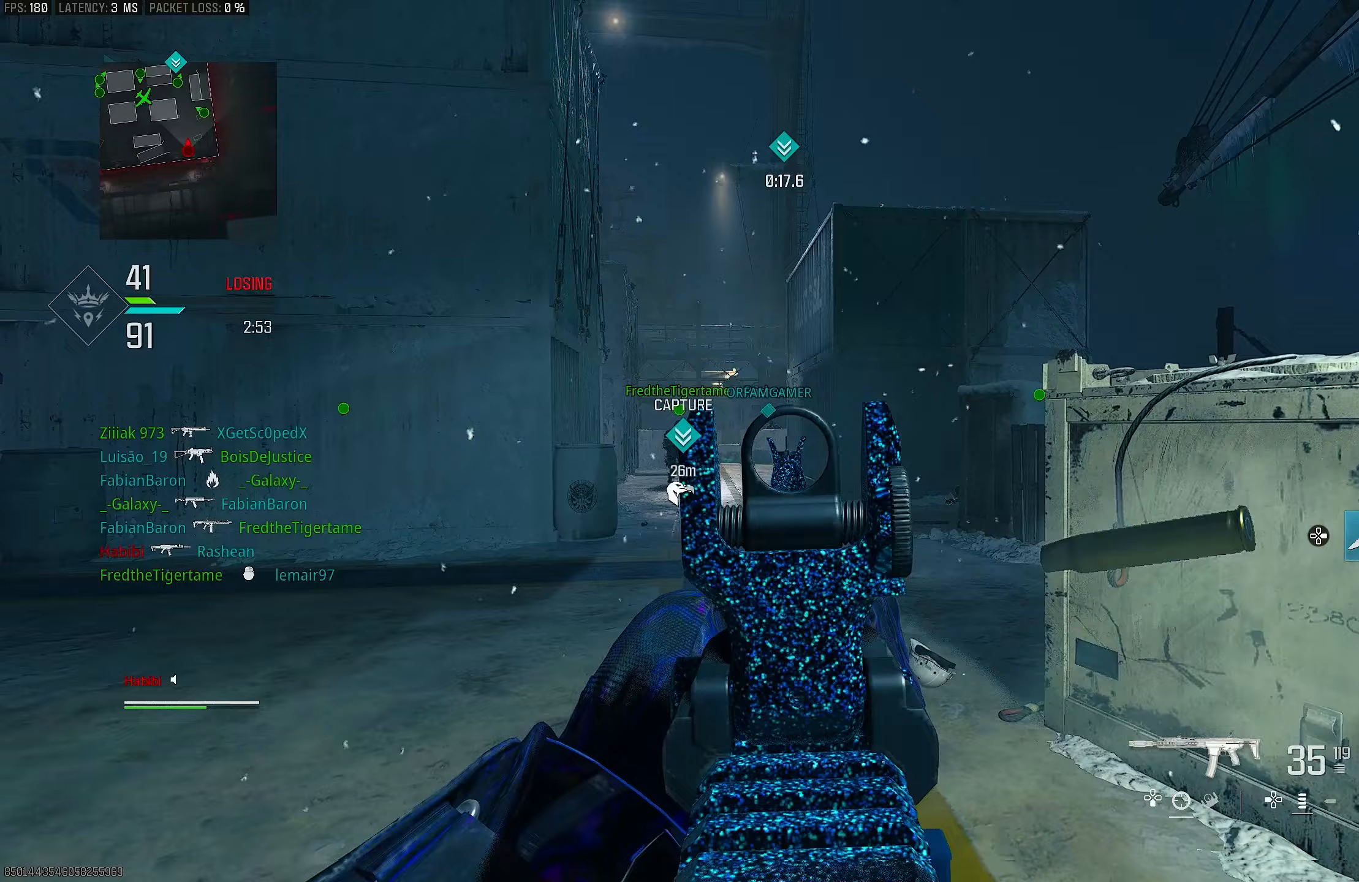
{"buttons": ["L1", "R1"], "left_stick": "left", "right_stick": "center", "events": [[33, "right_stick", "up"], [100, "right_stick", "up-left"], [133, "left_stick", "up-left"], [233, "right_stick", "center"], [267, "R1", "down"], [267, "left_stick", "left"], [400, "right_stick", "right"], [467, "right_stick", "center"]]}
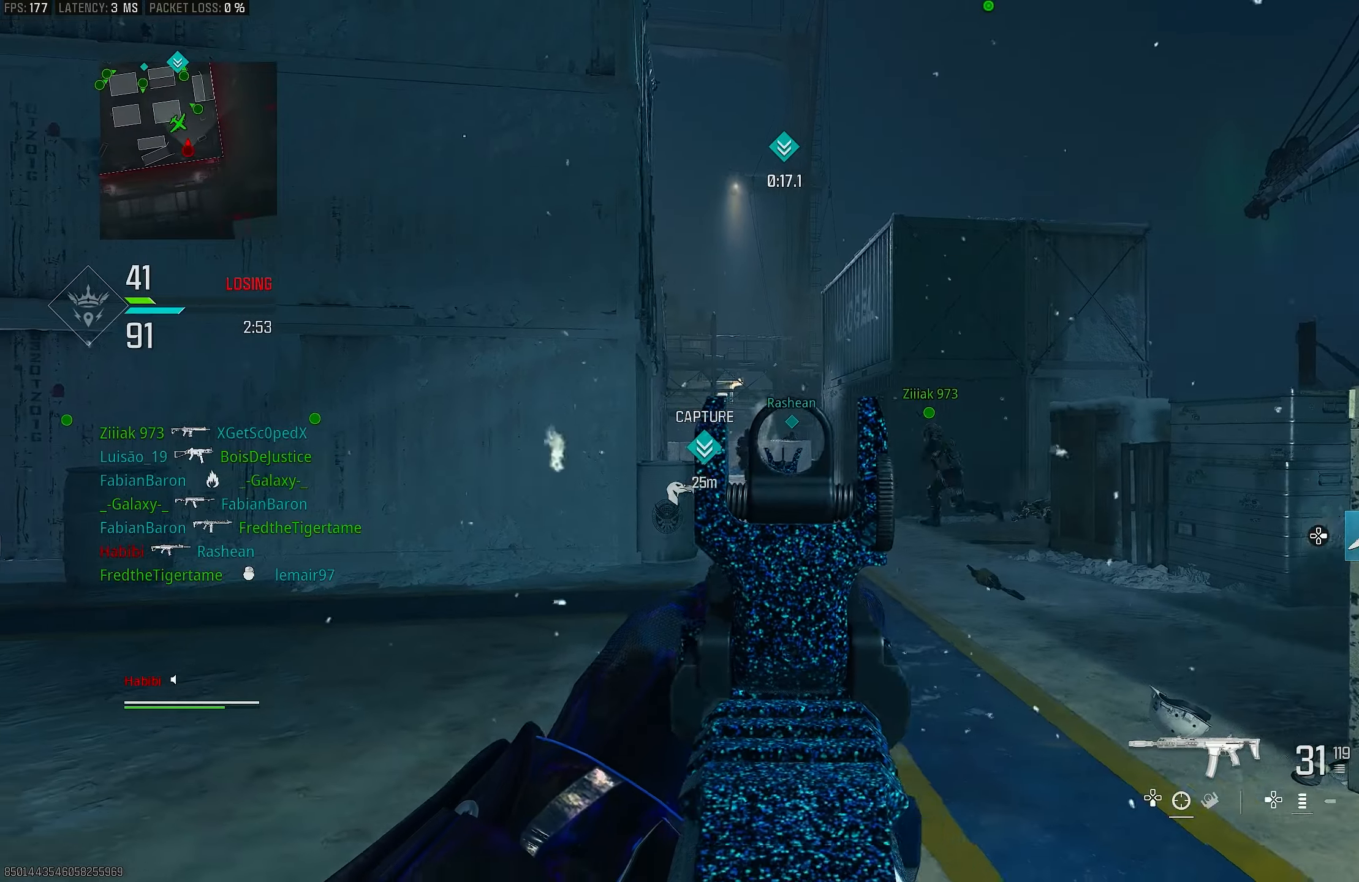
{"buttons": ["L1", "R1"], "left_stick": "up-right", "right_stick": "center", "events": [[67, "right_stick", "down-left"], [100, "R1", "up"], [267, "right_stick", "center"], [500, "R1", "down"], [500, "left_stick", "up-right"]]}
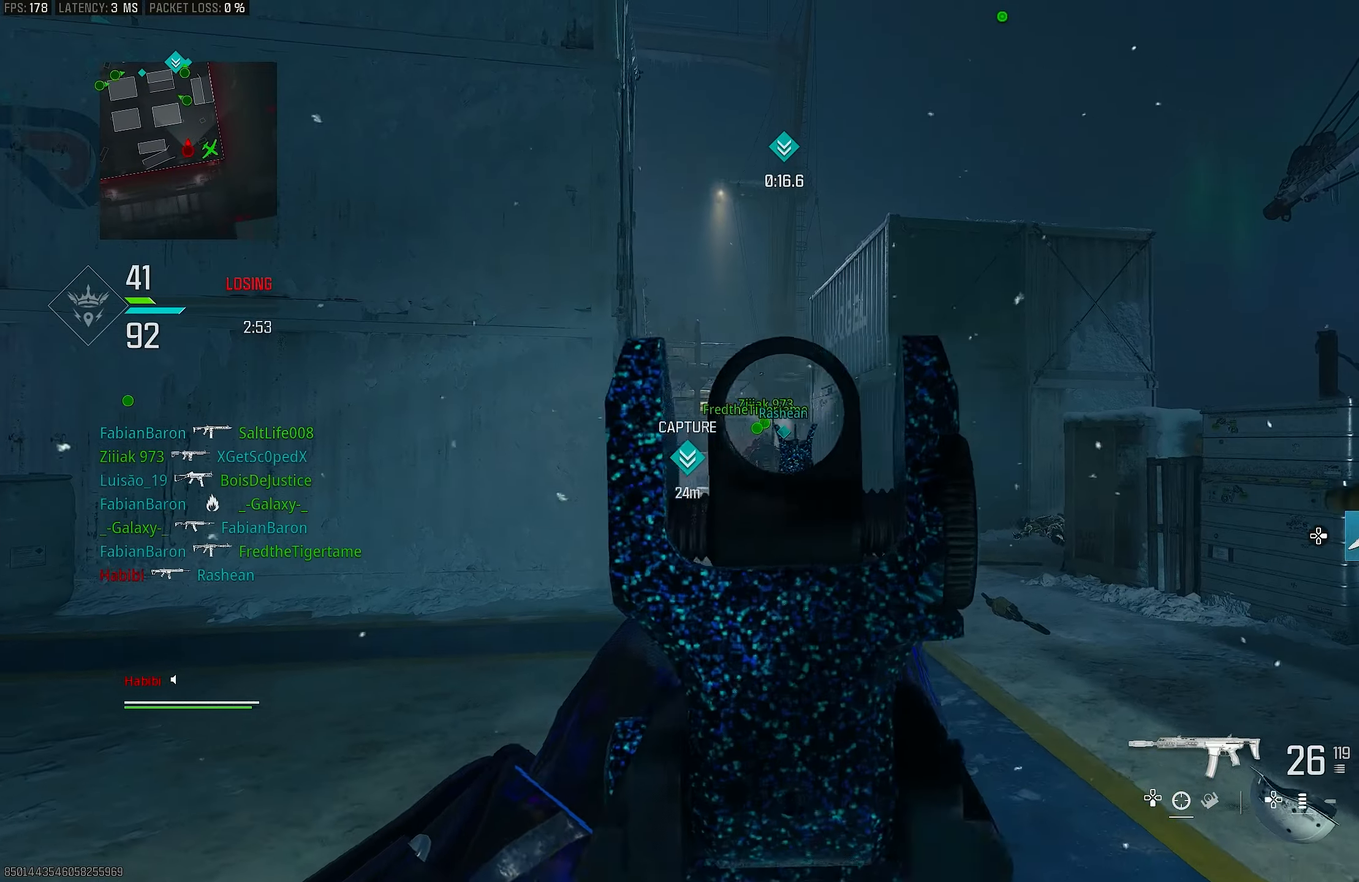
{"buttons": ["L1", "R1"], "left_stick": "left", "right_stick": "down", "events": [[33, "right_stick", "right"], [100, "right_stick", "center"], [200, "right_stick", "down"], [333, "left_stick", "center"], [400, "left_stick", "left"]]}
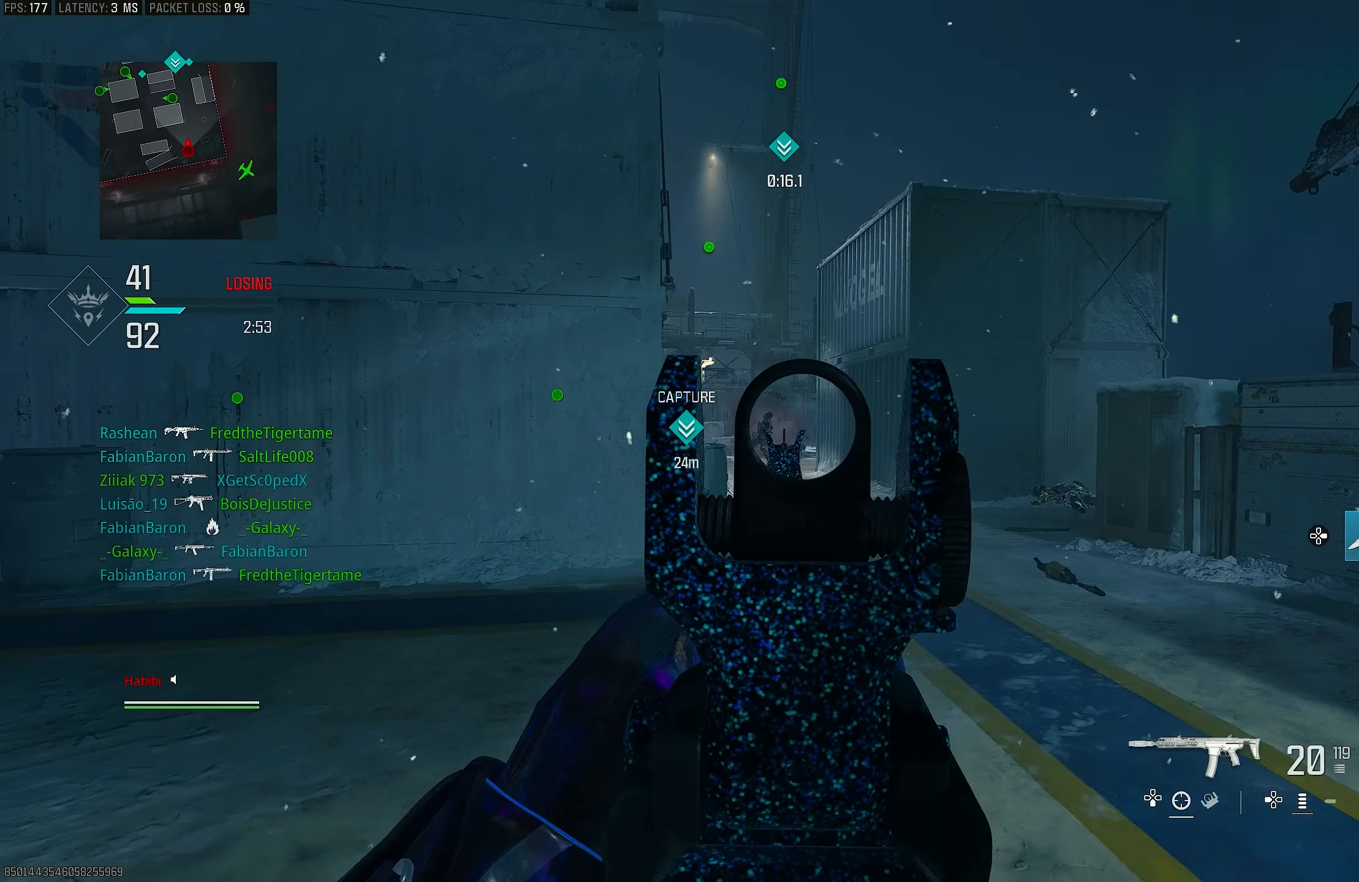
{"buttons": ["L1", "R1"], "left_stick": "right", "right_stick": "center", "events": [[333, "right_stick", "center"], [433, "left_stick", "right"]]}
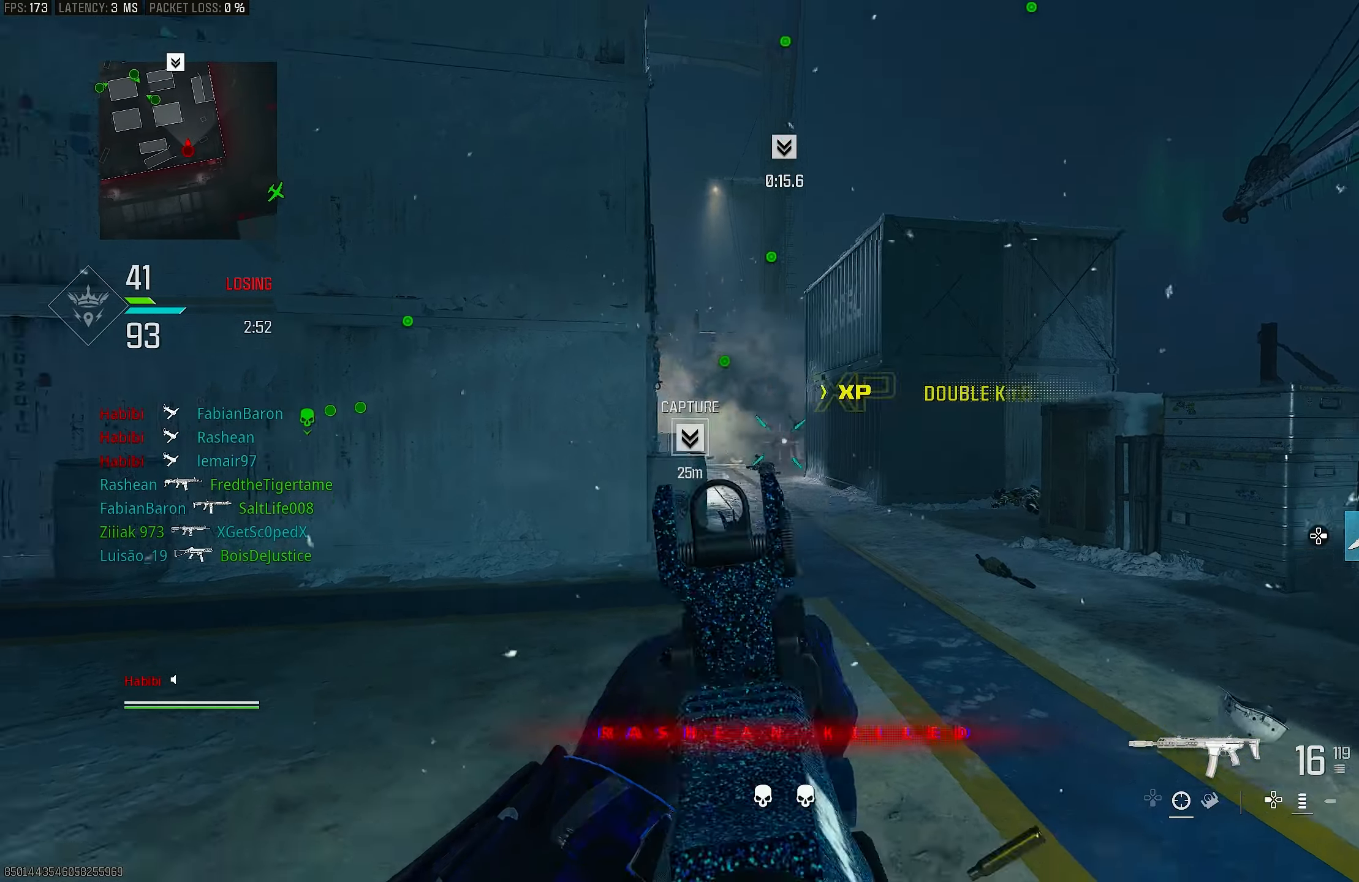
{"buttons": [], "left_stick": "down-right", "right_stick": "center", "events": [[100, "R1", "up"], [167, "R2", "down"], [217, "left_stick", "down-right"], [233, "L1", "up"], [267, "R2", "up"]]}
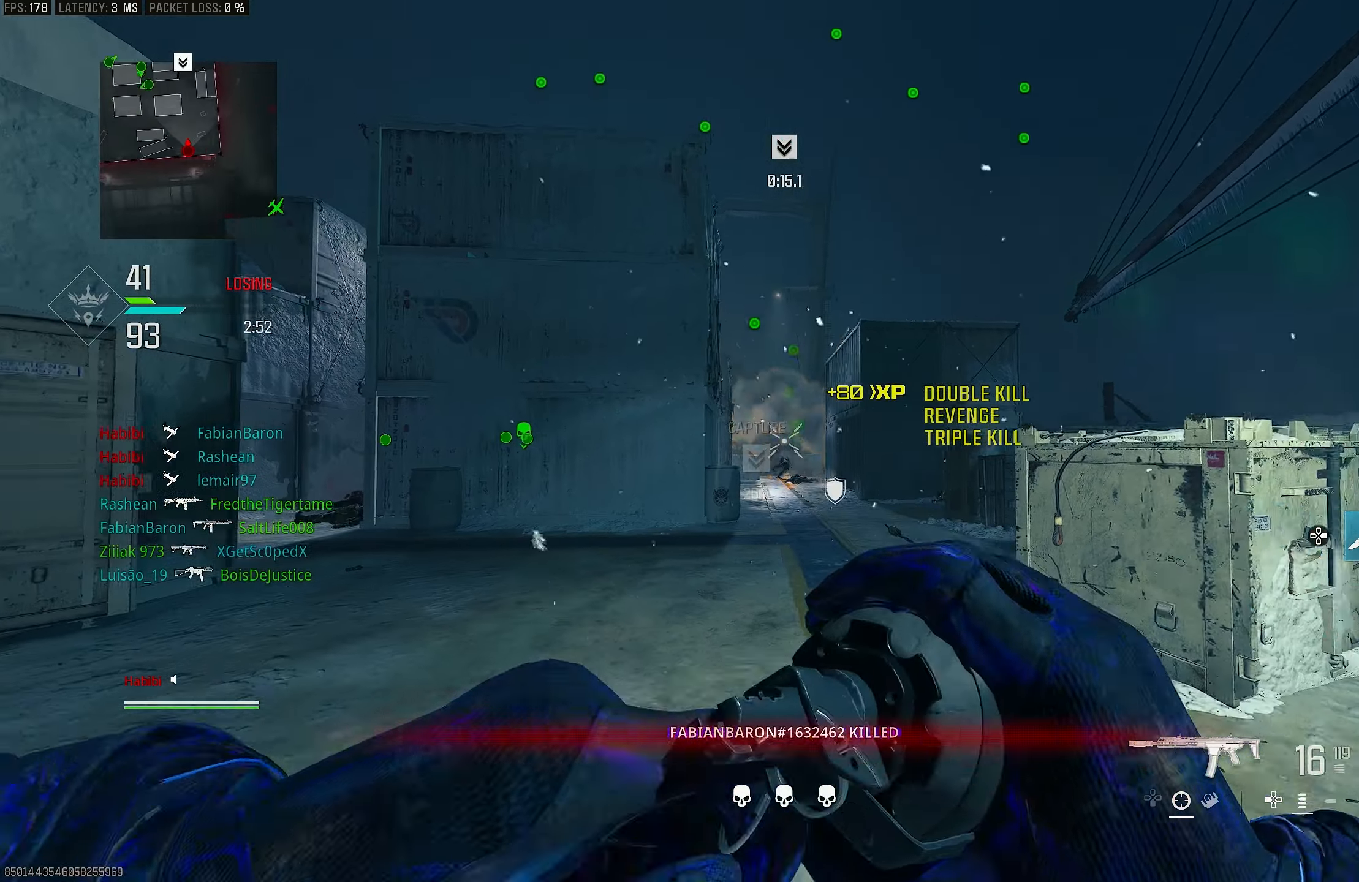
{"buttons": [], "left_stick": "up-left", "right_stick": "up", "events": [[367, "left_stick", "up"], [400, "right_stick", "up"], [433, "left_stick", "up-left"]]}
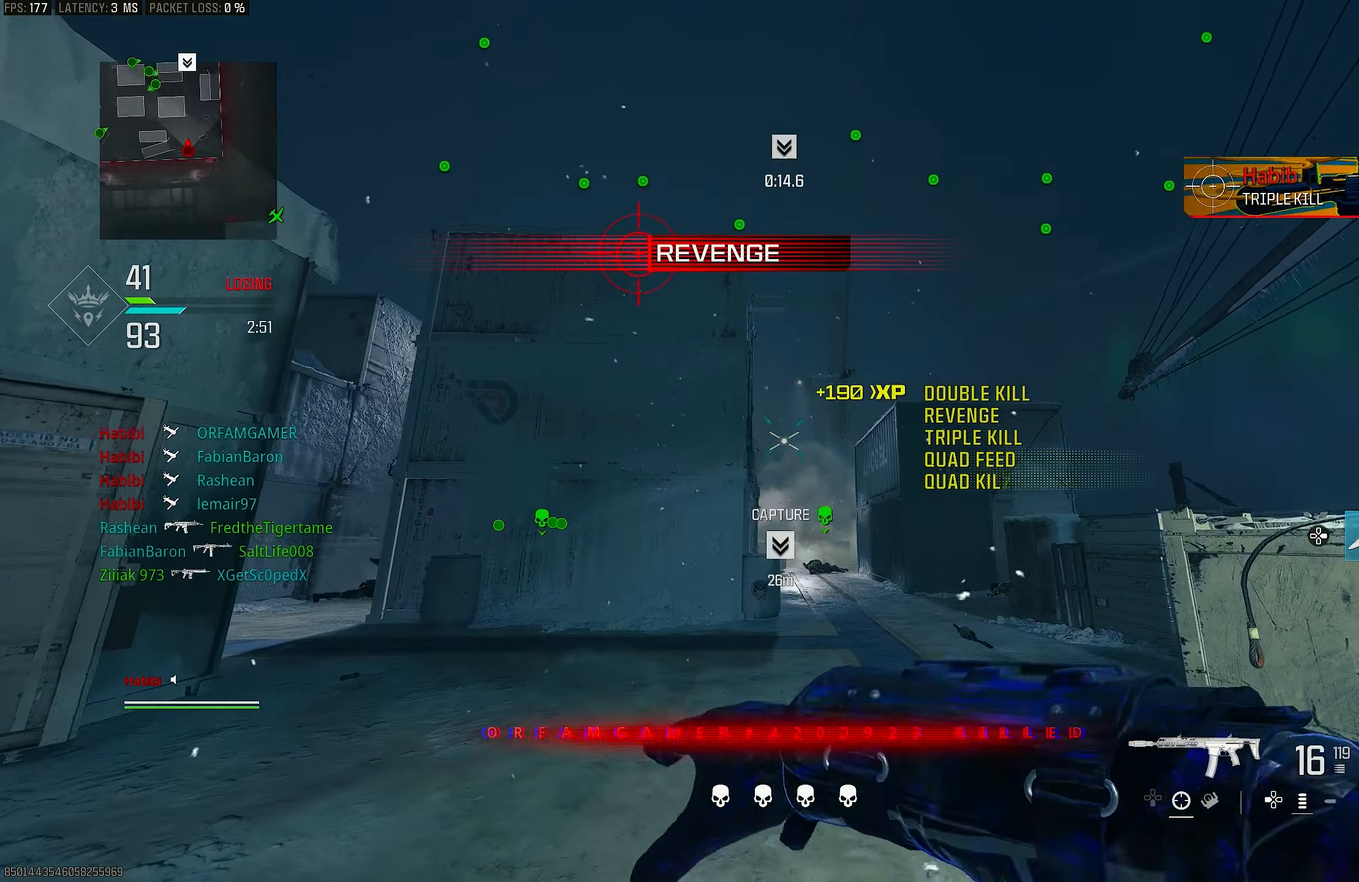
{"buttons": [], "left_stick": "up-left", "right_stick": "down-left", "events": [[167, "right_stick", "center"], [200, "left_stick", "left"], [267, "right_stick", "down"], [333, "right_stick", "down-left"], [433, "left_stick", "up-left"]]}
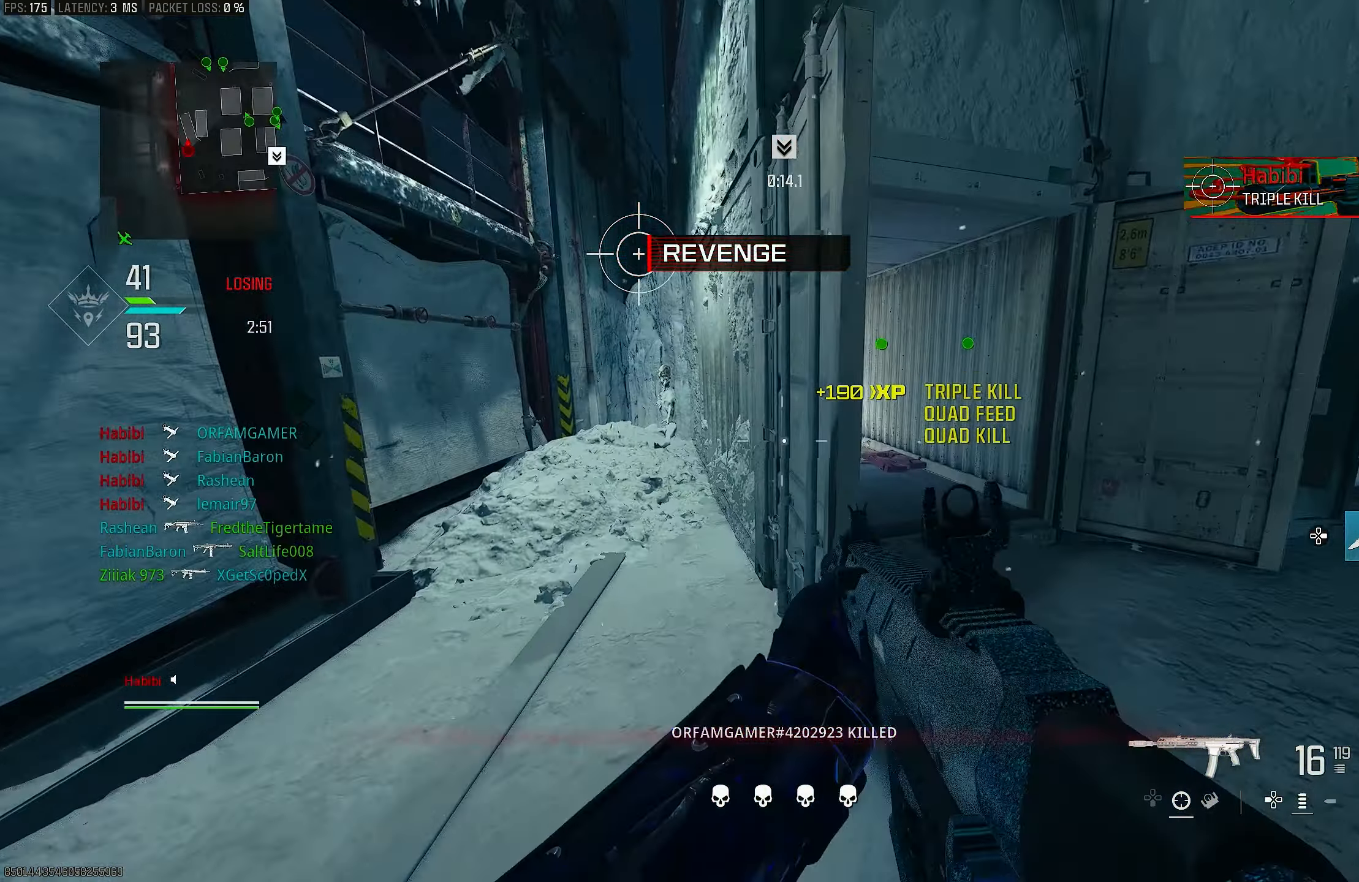
{"buttons": [], "left_stick": "up-right", "right_stick": "center", "events": [[67, "L3", "down"], [100, "left_stick", "up"], [133, "right_stick", "center"], [200, "left_stick", "up-right"], [233, "L3", "up"], [300, "SQUARE", "down"], [367, "SQUARE", "up"], [433, "SQUARE", "down"], [467, "SQUARE", "up"]]}
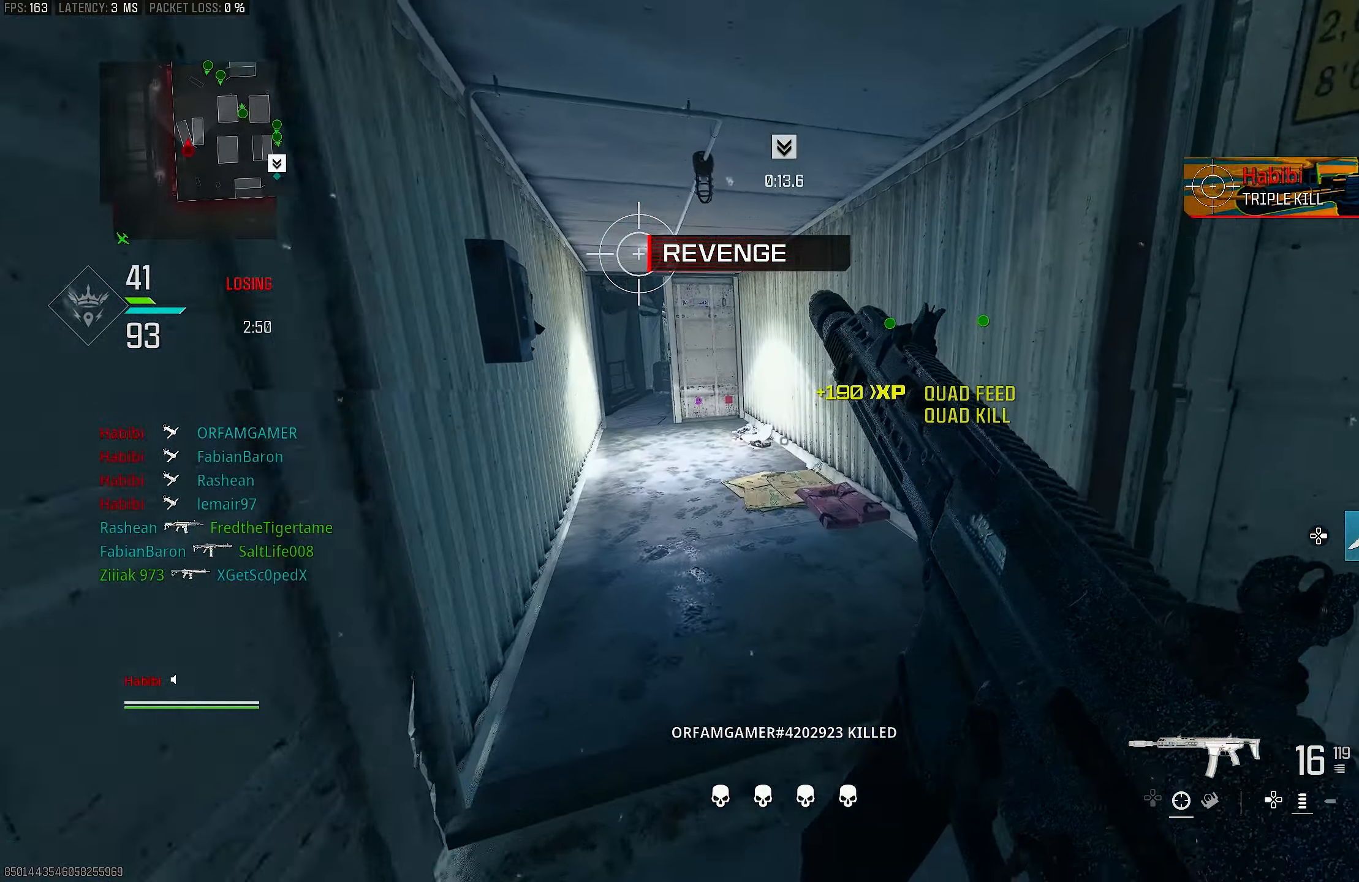
{"buttons": [], "left_stick": "up", "right_stick": "center", "events": [[33, "SQUARE", "down"], [67, "SQUARE", "up"], [133, "left_stick", "up"]]}
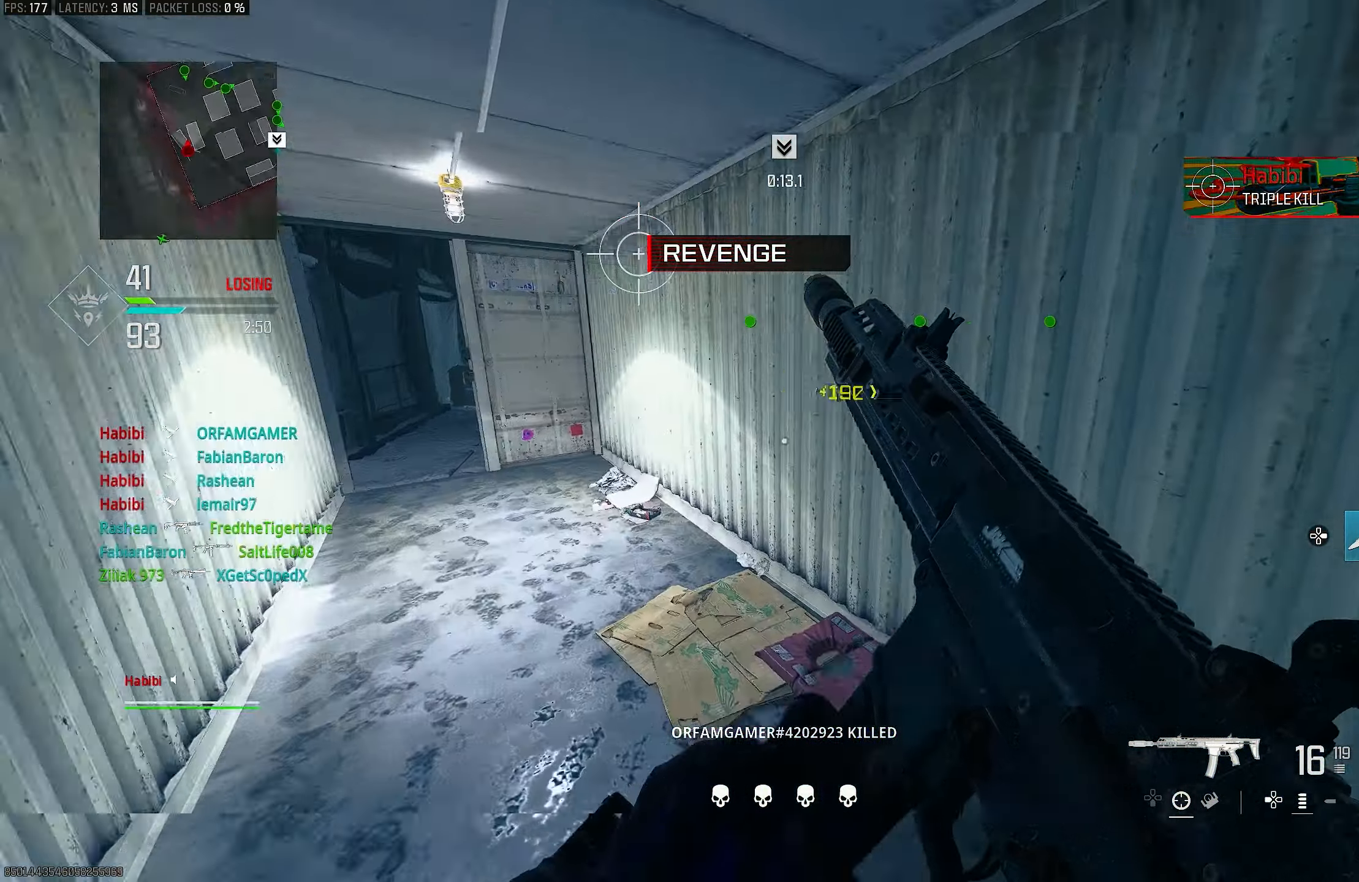
{"buttons": [], "left_stick": "right", "right_stick": "right", "events": [[167, "right_stick", "right"], [333, "left_stick", "right"]]}
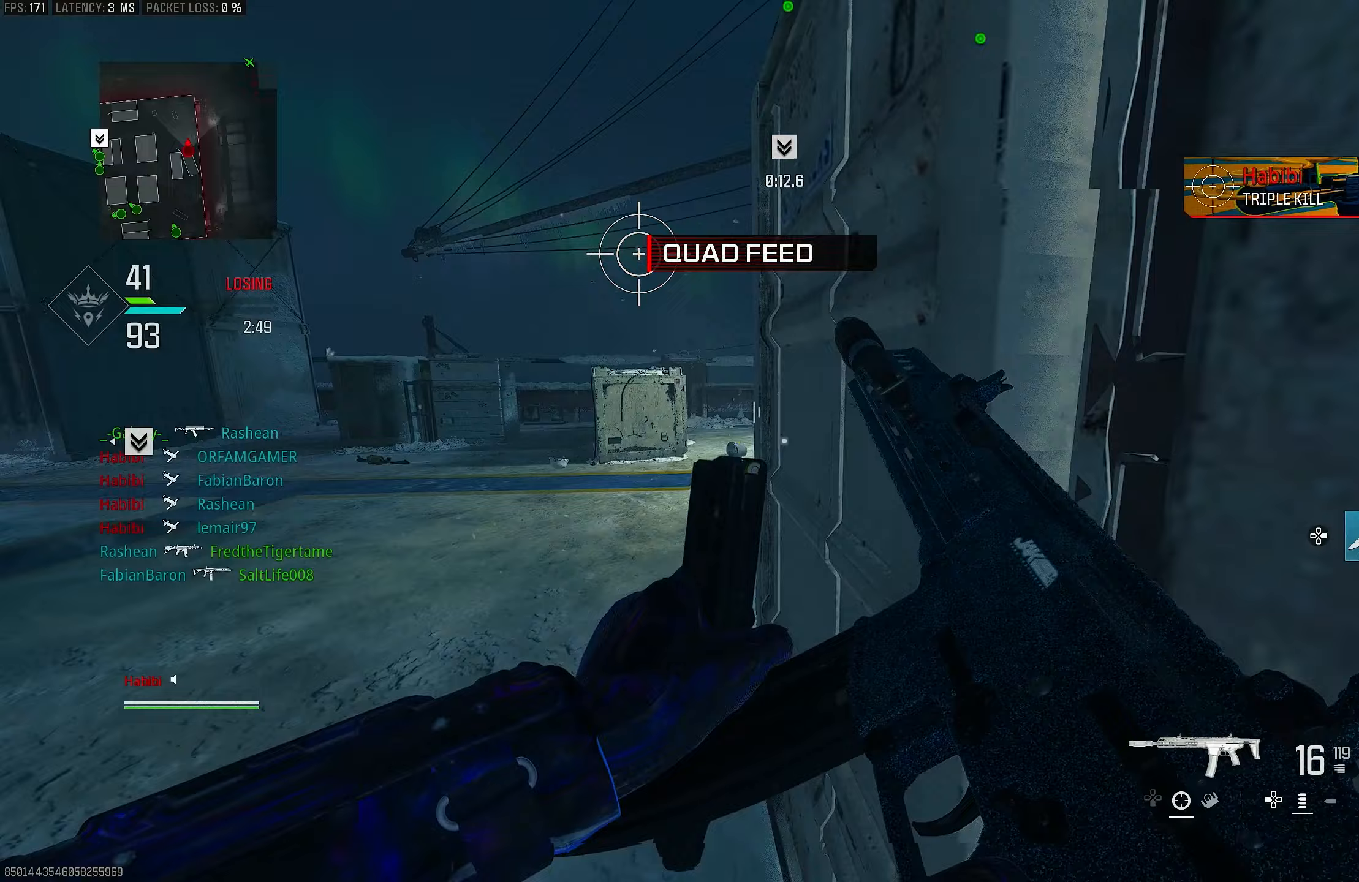
{"buttons": [], "left_stick": "up-right", "right_stick": "center", "events": [[33, "left_stick", "up-right"], [133, "right_stick", "center"]]}
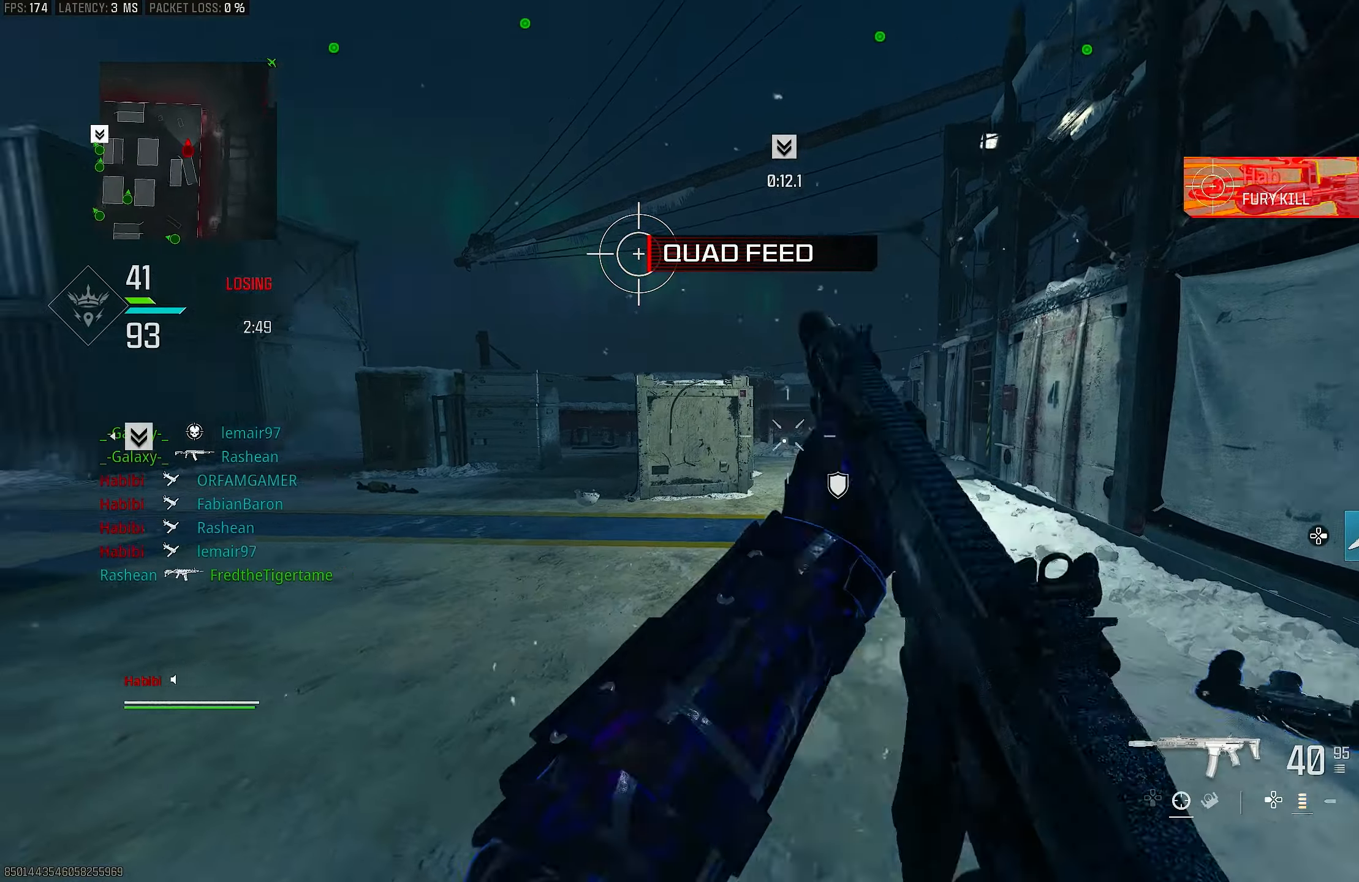
{"buttons": ["L1"], "left_stick": "right", "right_stick": "left", "events": [[133, "L3", "down"], [233, "right_stick", "left"], [300, "L3", "up"], [367, "CROSS", "down"], [400, "L1", "down"], [467, "left_stick", "right"], [500, "CROSS", "up"]]}
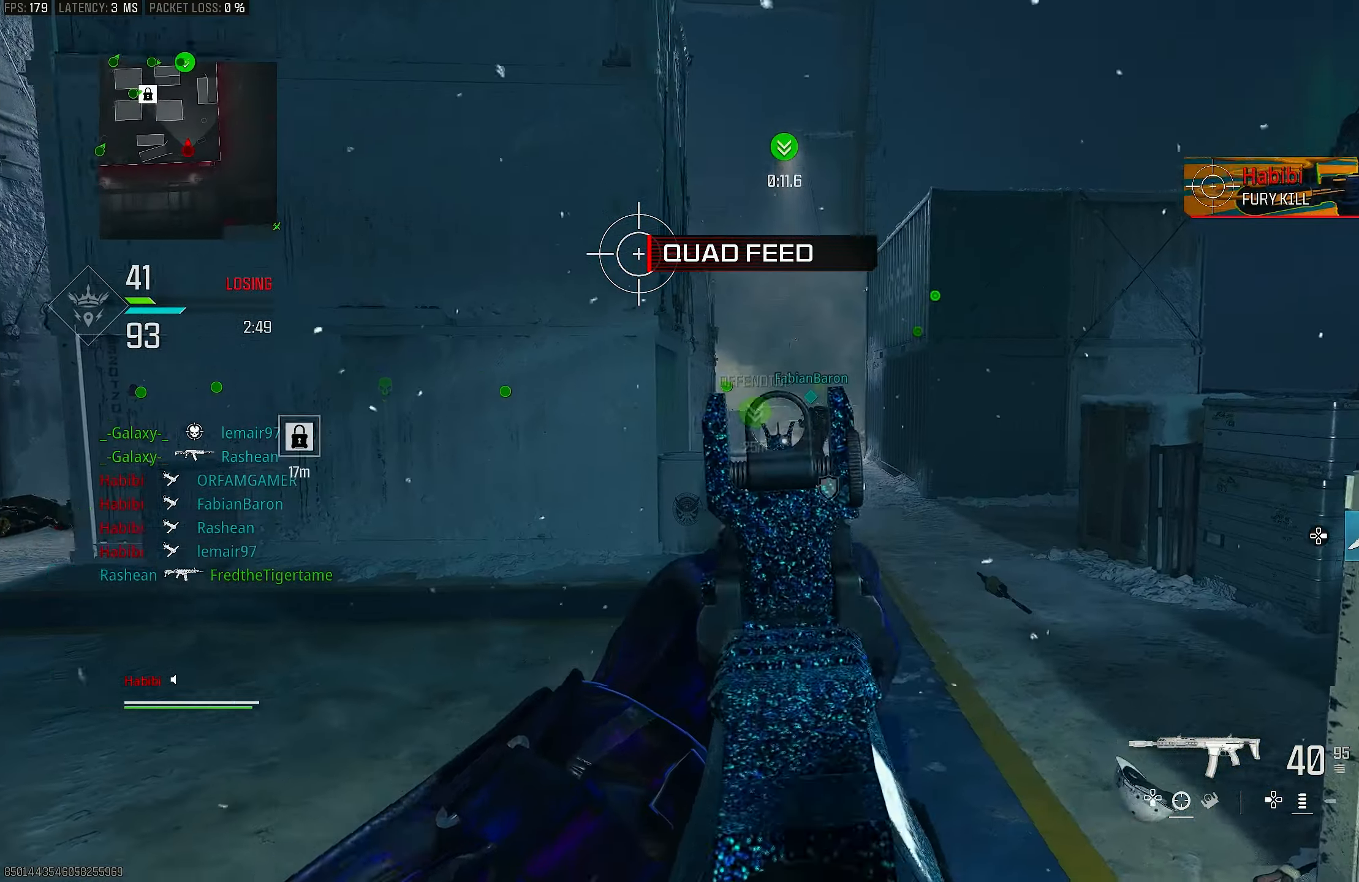
{"buttons": ["L1", "R1"], "left_stick": "left", "right_stick": "up-right", "events": [[33, "right_stick", "center"], [67, "left_stick", "down-right"], [233, "right_stick", "up-left"], [367, "right_stick", "up-right"], [400, "left_stick", "left"], [433, "R1", "down"]]}
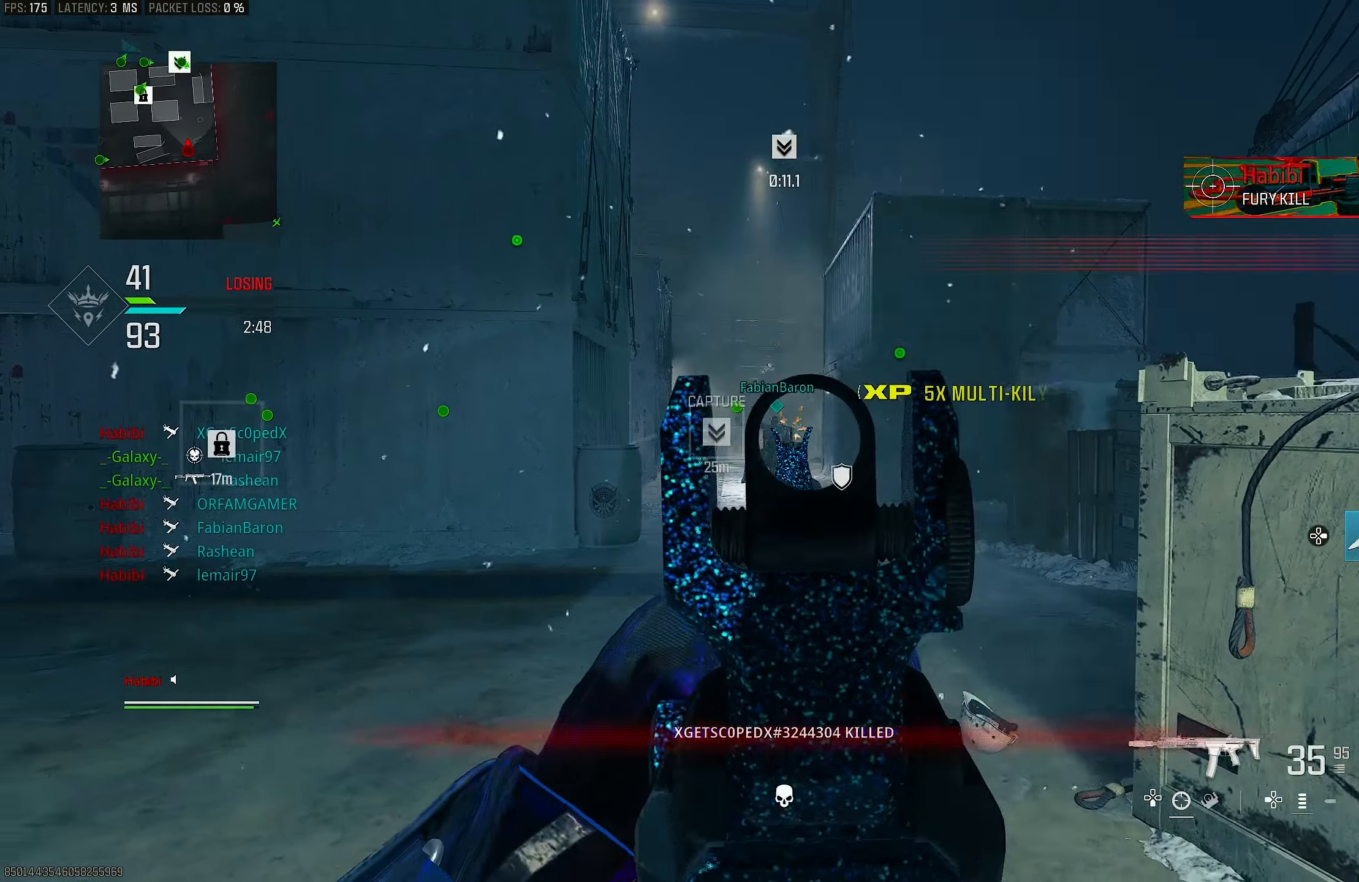
{"buttons": ["L1", "R1"], "left_stick": "left", "right_stick": "down", "events": [[33, "right_stick", "center"], [100, "right_stick", "down"], [300, "CROSS", "down"], [467, "CROSS", "up"]]}
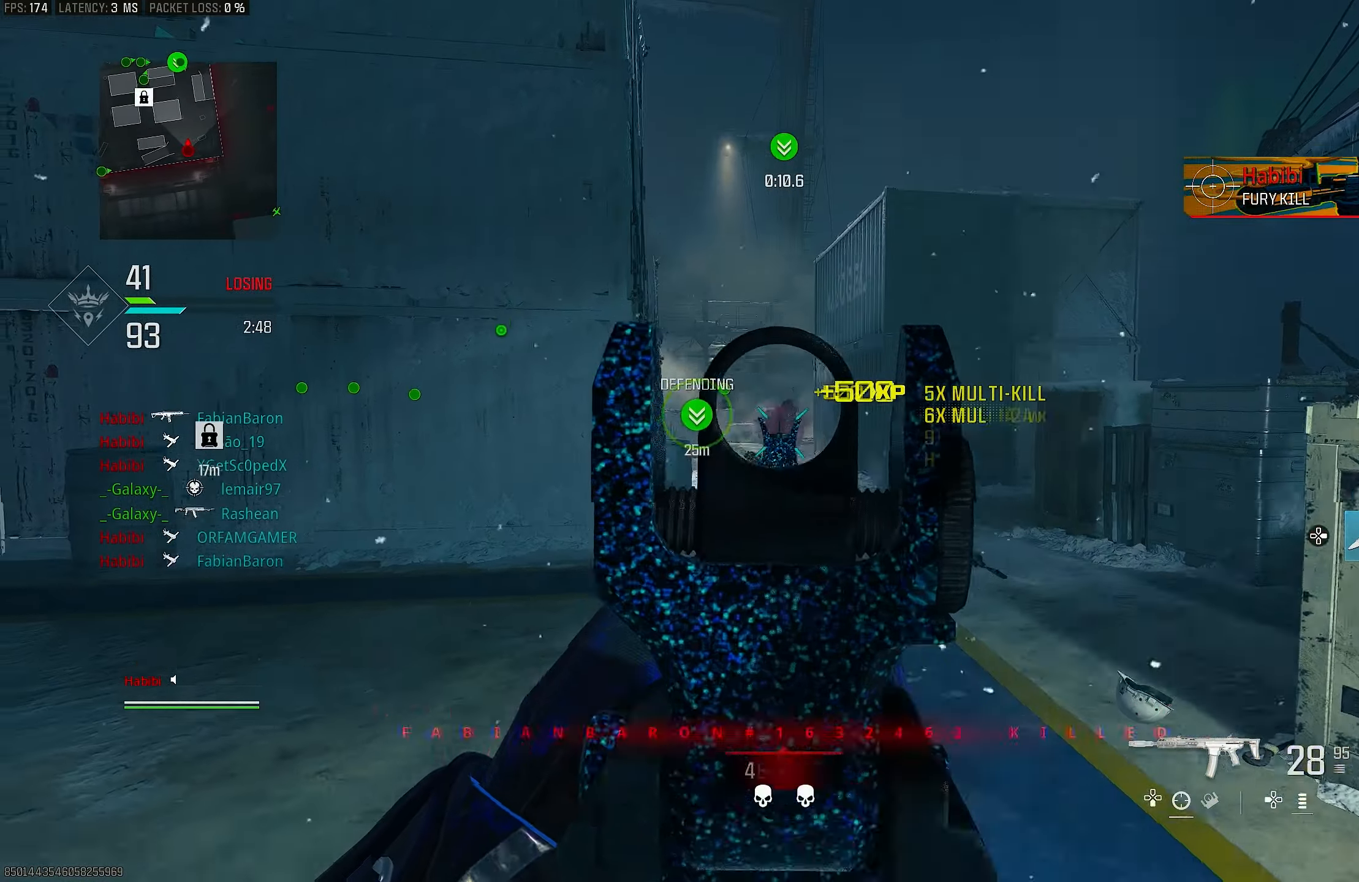
{"buttons": ["L1"], "left_stick": "right", "right_stick": "center", "events": [[33, "right_stick", "center"], [333, "L1", "up"], [400, "left_stick", "center"], [467, "L1", "down"], [467, "R1", "up"], [500, "left_stick", "right"]]}
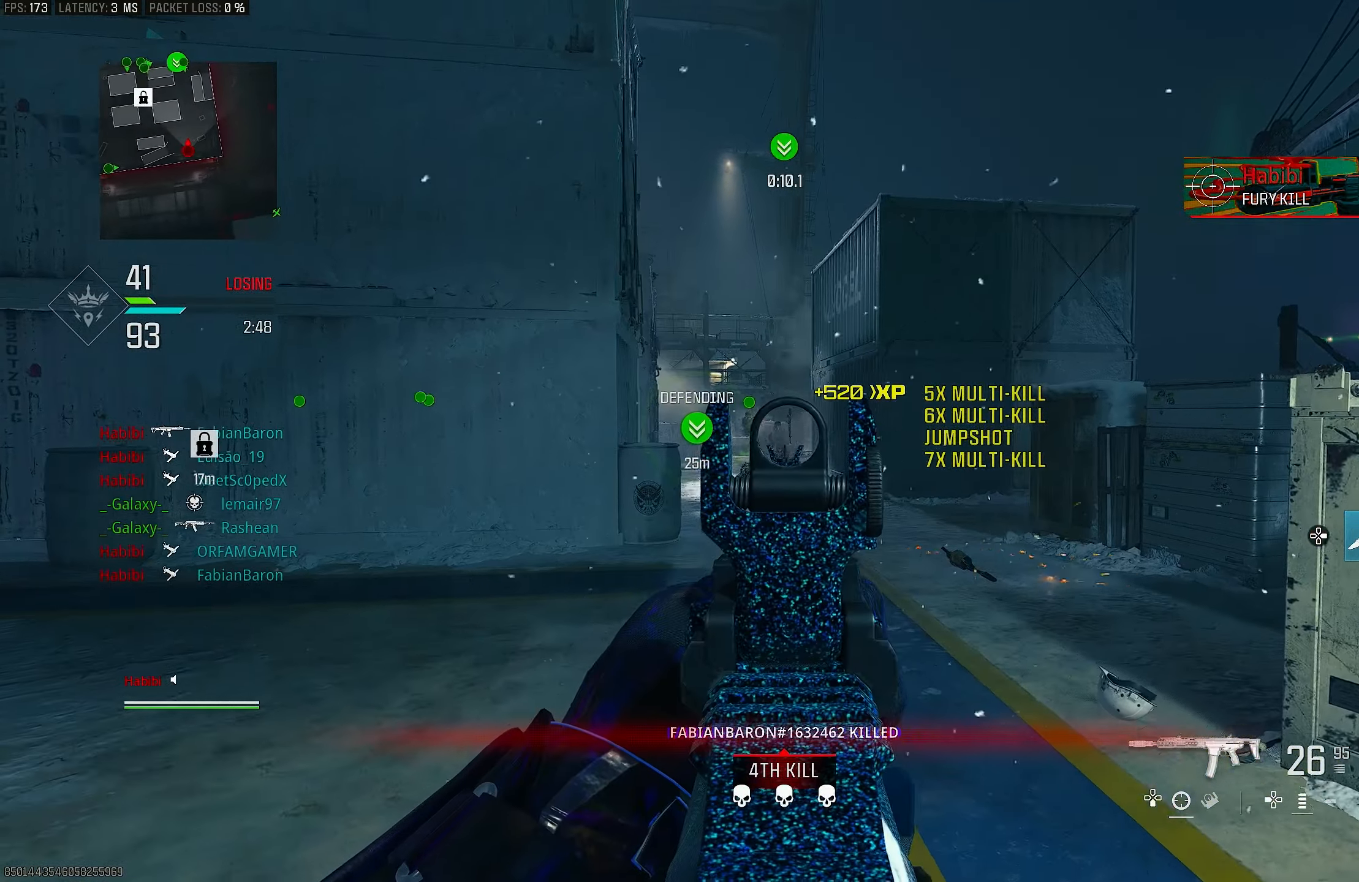
{"buttons": ["L1"], "left_stick": "right", "right_stick": "center", "events": [[300, "right_stick", "up-left"], [433, "right_stick", "center"]]}
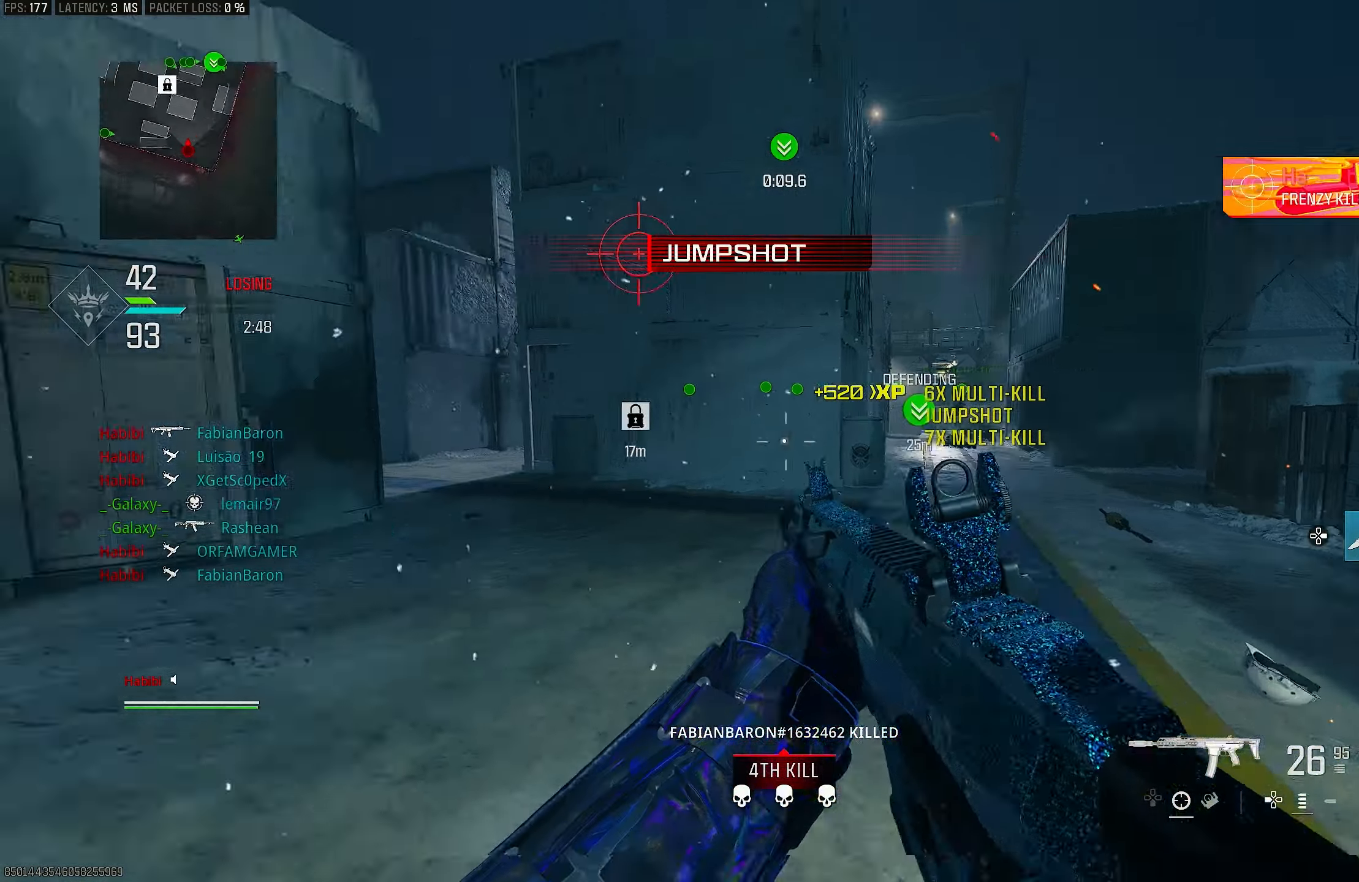
{"buttons": [], "left_stick": "up-left", "right_stick": "left", "events": [[67, "right_stick", "down"], [100, "L1", "up"], [100, "left_stick", "left"], [167, "left_stick", "up-left"], [233, "right_stick", "left"], [300, "L3", "down"], [500, "L3", "up"]]}
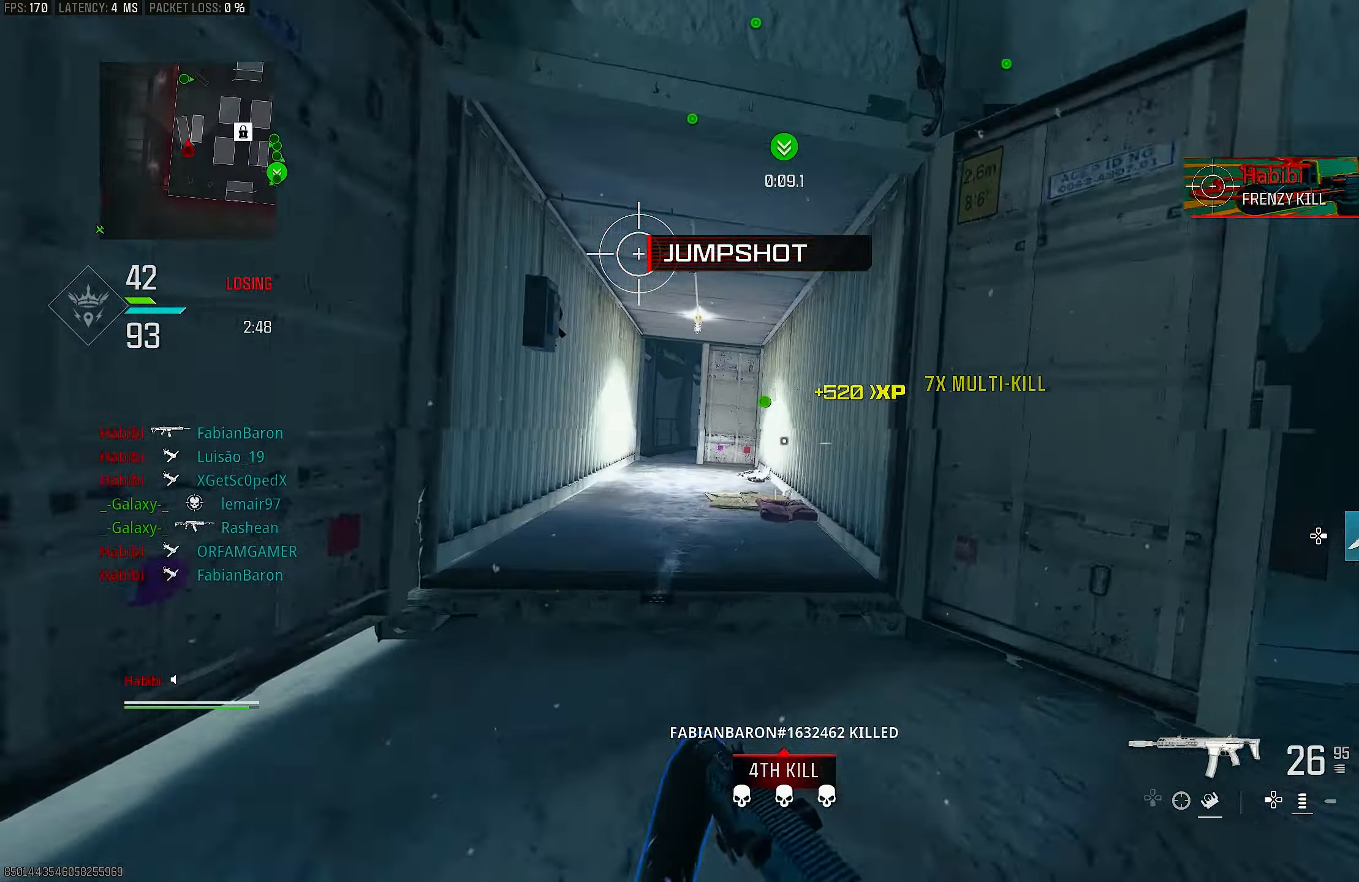
{"buttons": ["L3"], "left_stick": "up", "right_stick": "center", "events": [[33, "right_stick", "center"], [67, "R3", "down"], [133, "R3", "up"], [183, "left_stick", "up"], [200, "R3", "down"], [267, "CROSS", "down"], [333, "R3", "up"], [333, "right_stick", "down-left"], [367, "L3", "down"], [400, "CROSS", "up"], [433, "right_stick", "center"]]}
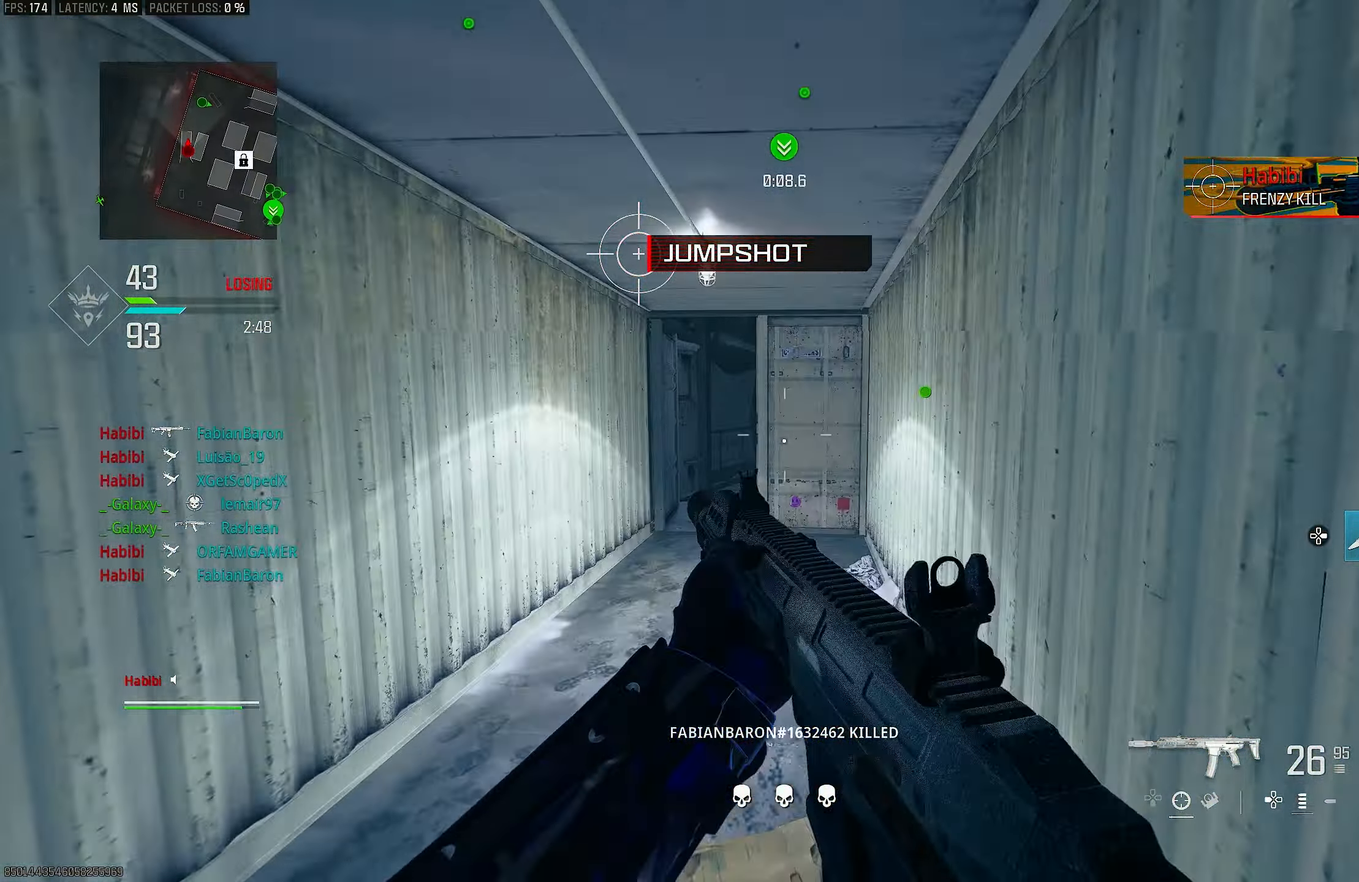
{"buttons": ["TRIANGLE"], "left_stick": "up-left", "right_stick": "center", "events": [[33, "L3", "up"], [33, "TRIANGLE", "down"], [67, "TRIANGLE", "up"], [133, "TRIANGLE", "down"], [233, "TRIANGLE", "up"], [267, "L3", "down"], [267, "left_stick", "up-left"], [333, "TRIANGLE", "down"], [400, "L3", "up"], [400, "TRIANGLE", "up"], [467, "TRIANGLE", "down"]]}
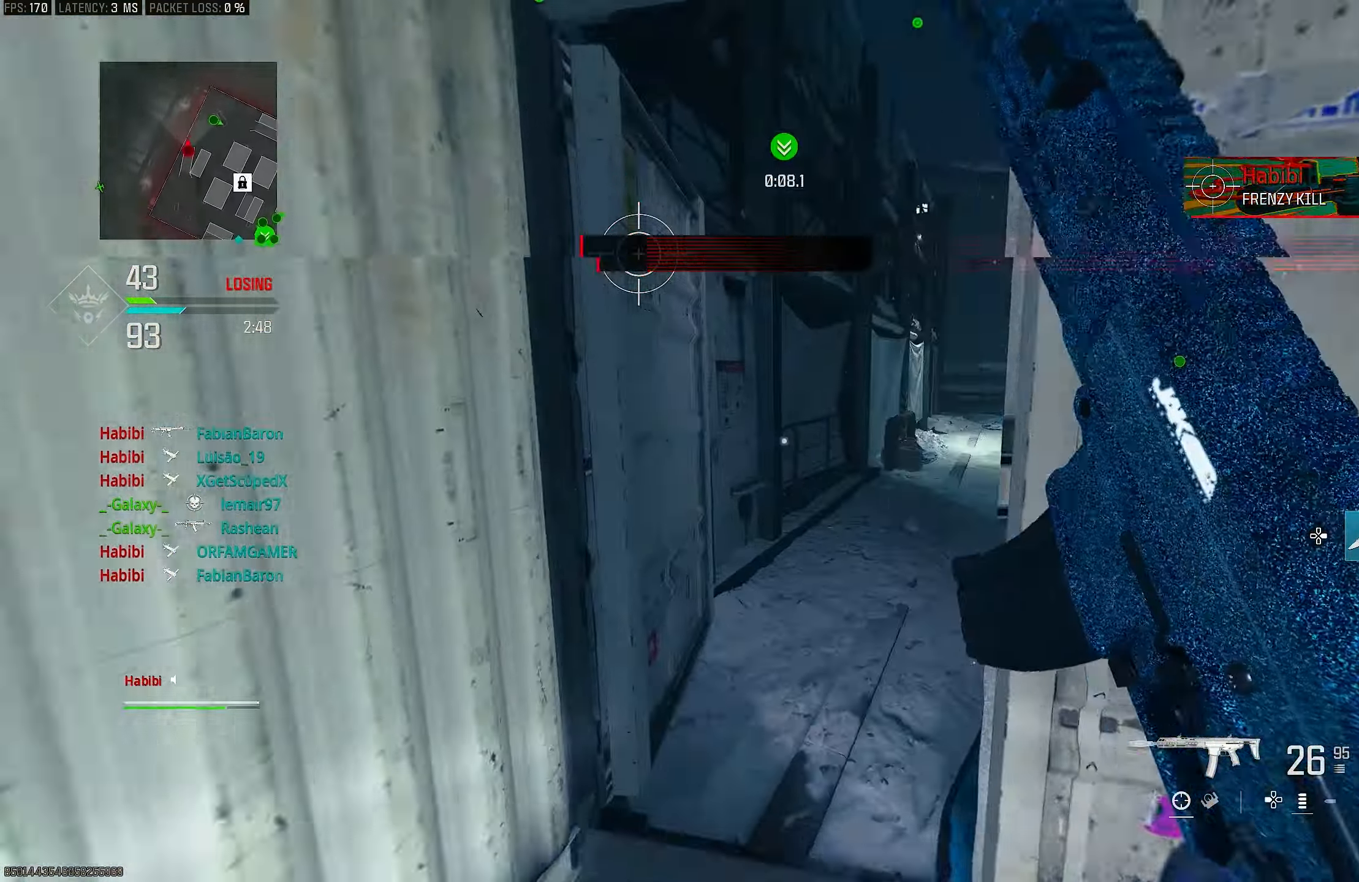
{"buttons": [], "left_stick": "up", "right_stick": "center", "events": [[33, "TRIANGLE", "up"], [67, "right_stick", "down-left"], [100, "L3", "down"], [133, "right_stick", "center"], [267, "L3", "up"], [267, "left_stick", "up"], [333, "TRIANGLE", "down"], [400, "TRIANGLE", "up"]]}